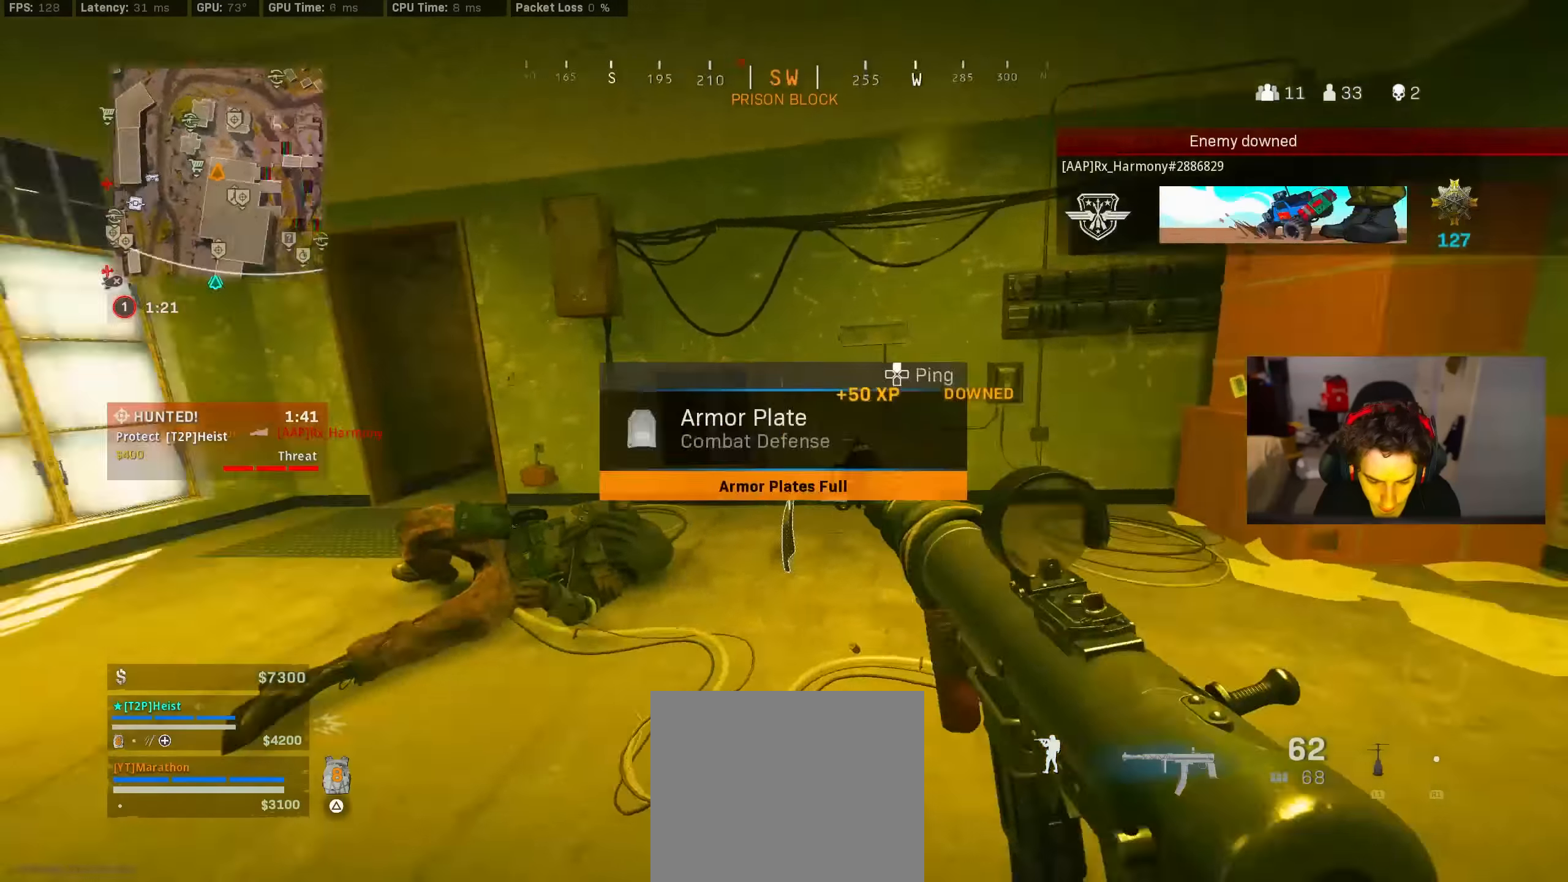
Gameplay with a controller (PlayStation layout); each line is a JSON object with the inputs held at the frame after it (dt_ms = milliseconds from this image to that frame). "events" lists button and stick changes between this image and that frame as [ms after this image, input, new state], when the widget could be followed in between.
{"dt_ms": 500, "buttons": ["L2", "R2"], "left_stick": "down-right", "right_stick": "center", "events": [[50, "R3", "down"], [50, "left_stick", "down-right"], [50, "right_stick", "down-left"], [100, "L2", "down"], [117, "CROSS", "down"], [117, "R3", "up"], [184, "right_stick", "center"], [234, "CROSS", "up"], [234, "R2", "down"], [250, "right_stick", "down-left"], [400, "right_stick", "center"]]}
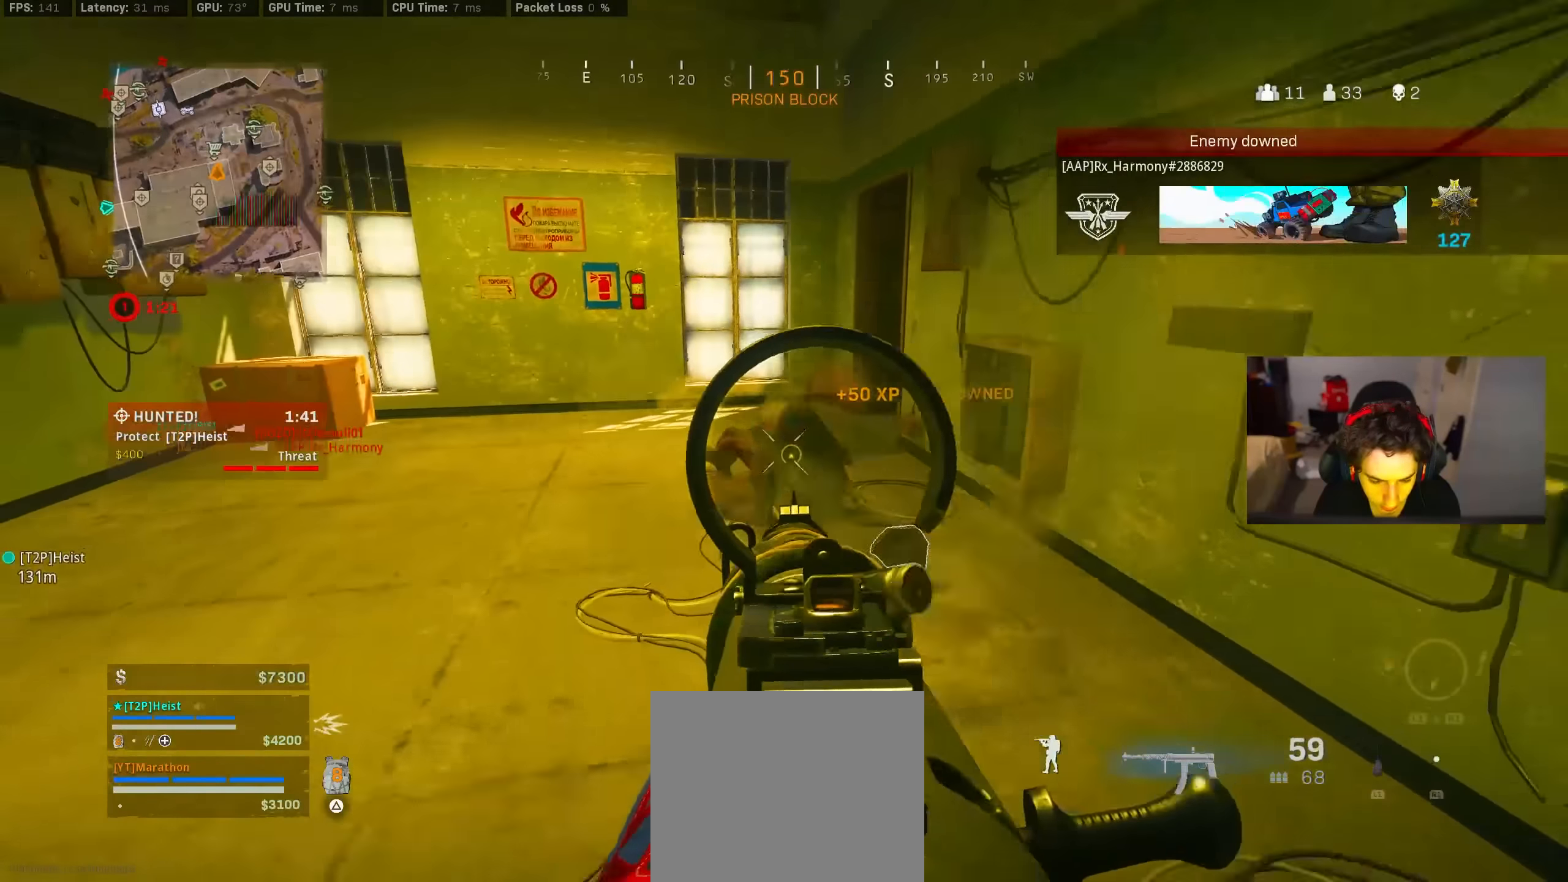
{"dt_ms": 500, "buttons": ["R3"], "left_stick": "up", "right_stick": "center", "events": [[234, "left_stick", "up"], [284, "L2", "up"], [284, "R2", "up"], [467, "R3", "down"]]}
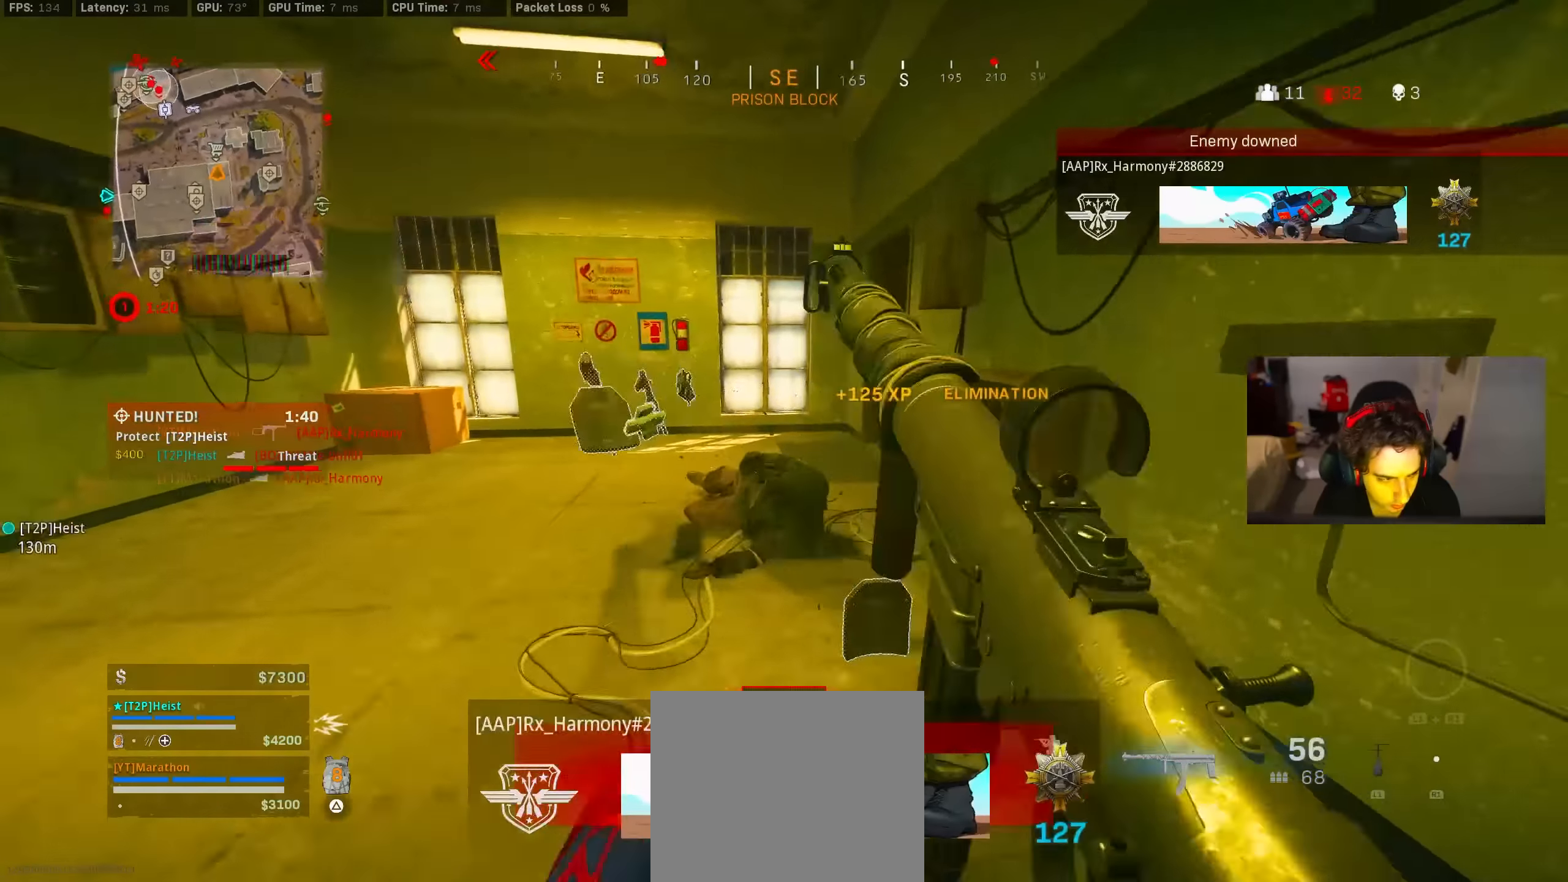
{"dt_ms": 500, "buttons": [], "left_stick": "up", "right_stick": "center", "events": [[84, "right_stick", "left"], [150, "R3", "up"], [284, "R3", "down"], [350, "CROSS", "down"], [384, "R3", "up"], [417, "CROSS", "up"], [417, "right_stick", "center"]]}
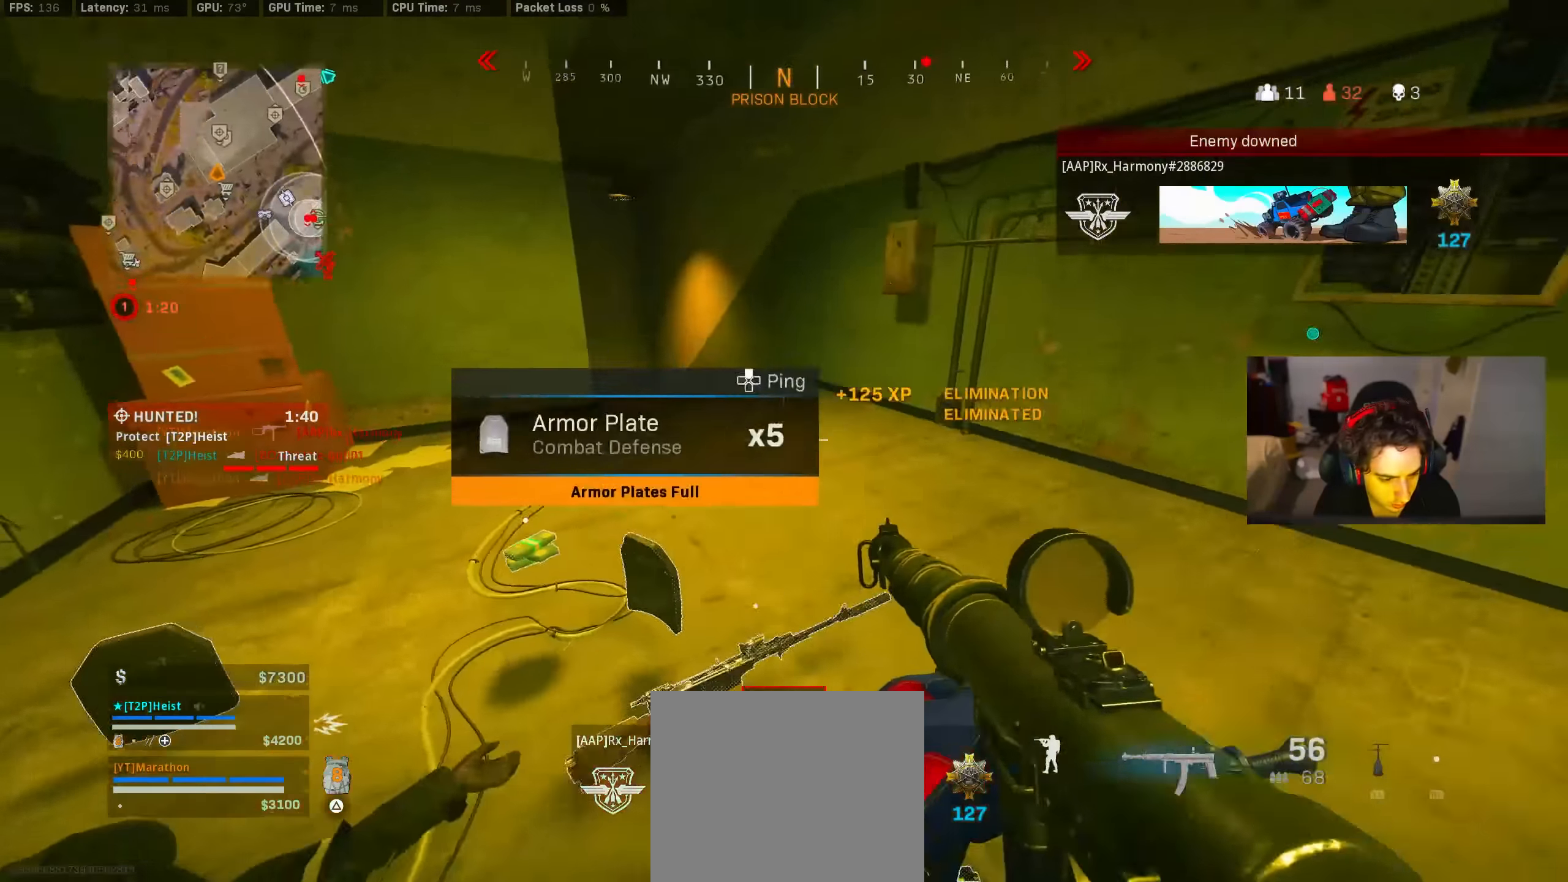
{"dt_ms": 500, "buttons": [], "left_stick": "right", "right_stick": "center", "events": [[50, "right_stick", "left"], [150, "right_stick", "center"], [250, "L2", "down"], [250, "left_stick", "right"], [467, "L2", "up"]]}
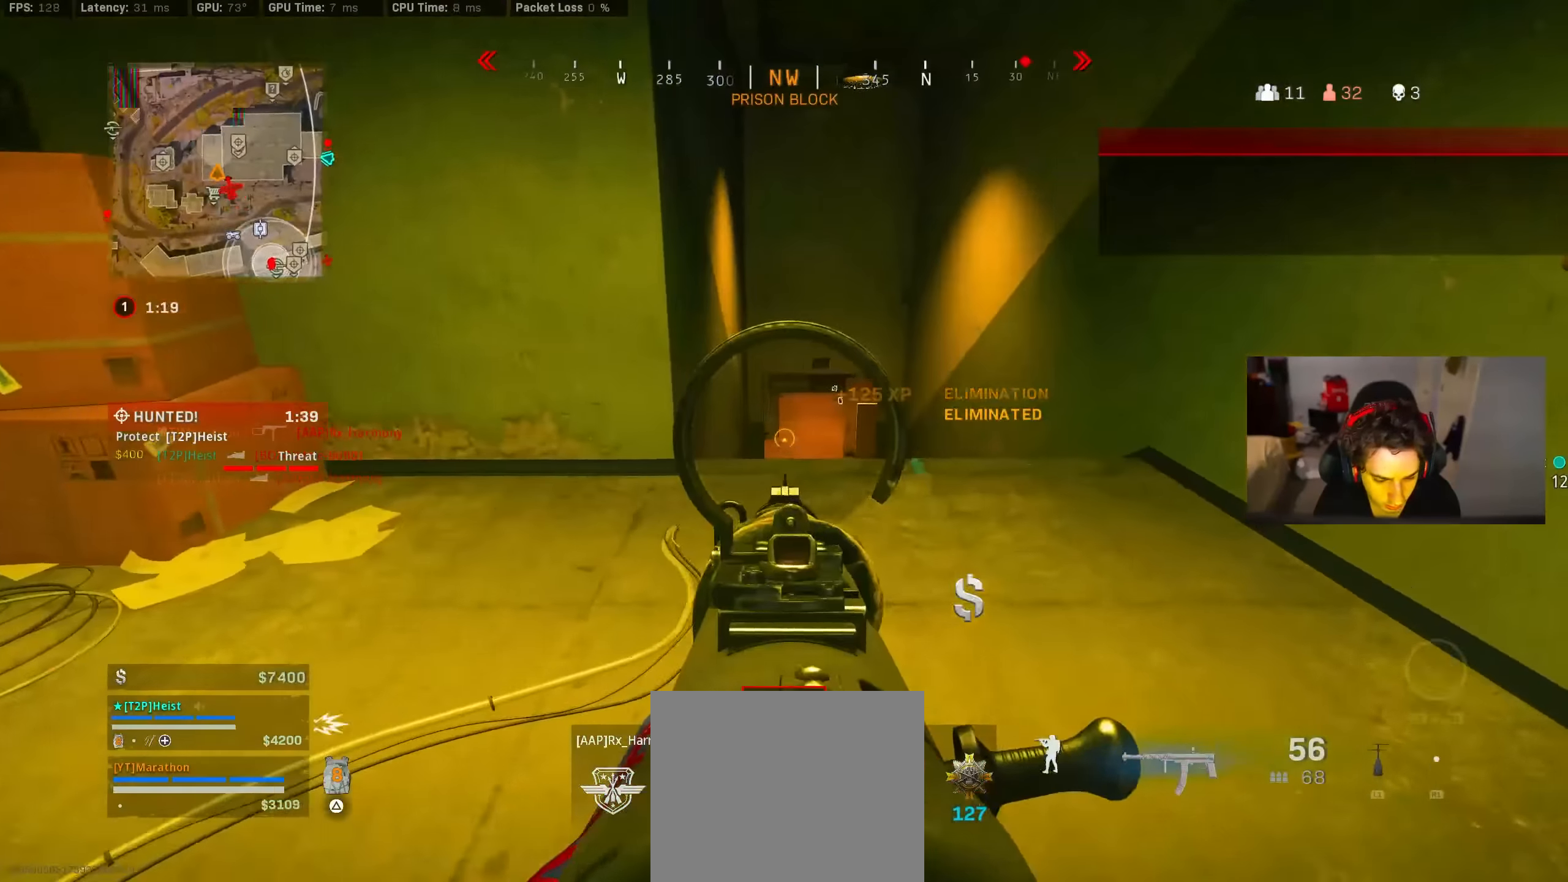
{"dt_ms": 500, "buttons": [], "left_stick": "up", "right_stick": "center", "events": [[100, "left_stick", "up"], [300, "CROSS", "down"], [350, "TRIANGLE", "down"], [350, "left_stick", "up-right"], [384, "CROSS", "up"], [384, "TRIANGLE", "up"], [434, "TRIANGLE", "down"], [467, "left_stick", "up"], [484, "TRIANGLE", "up"]]}
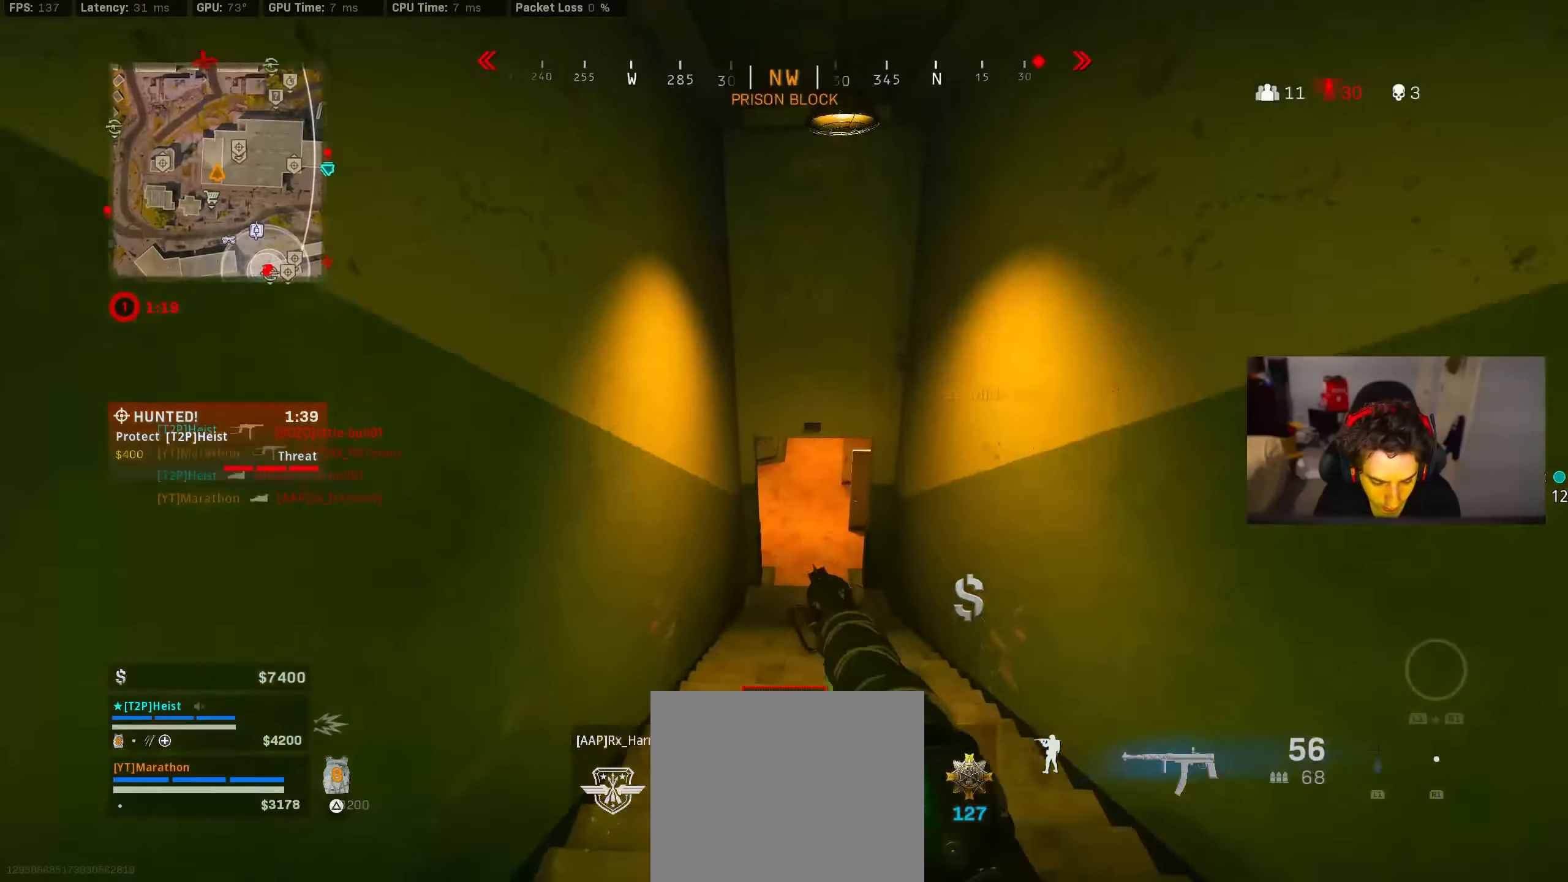
{"dt_ms": 1000, "buttons": ["R3"], "left_stick": "right", "right_stick": "up-left"}
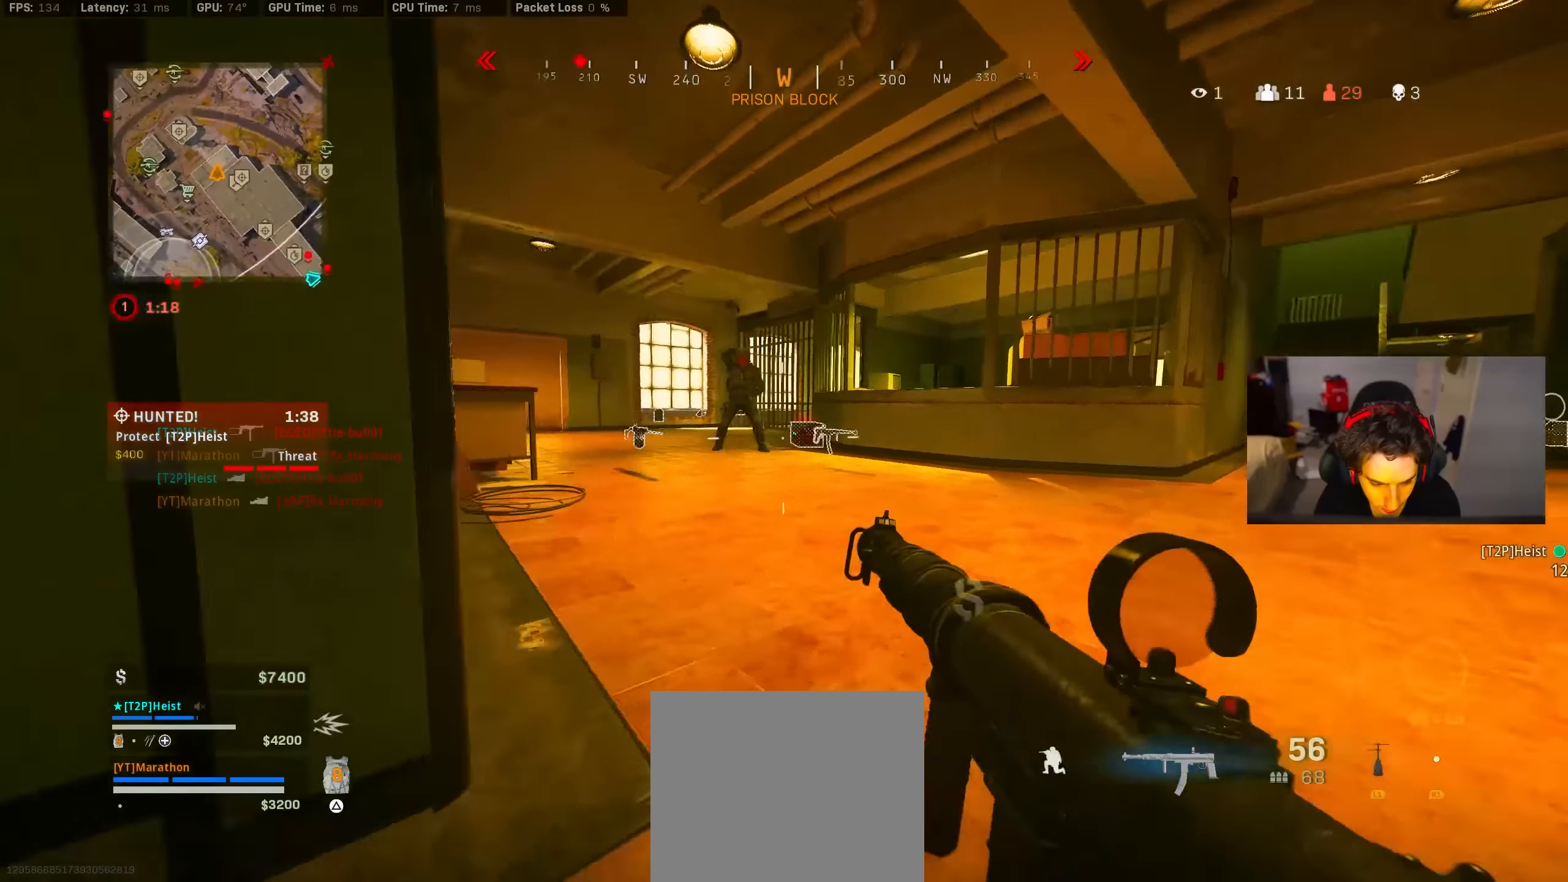
{"dt_ms": 500, "buttons": ["L2", "R2"], "left_stick": "right", "right_stick": "down-left", "events": [[50, "CROSS", "down"], [83, "L2", "down"], [83, "R2", "down"], [83, "R3", "up"], [133, "CROSS", "up"], [167, "right_stick", "up"], [283, "right_stick", "left"], [333, "CROSS", "down"], [450, "CROSS", "up"], [450, "right_stick", "down-left"]]}
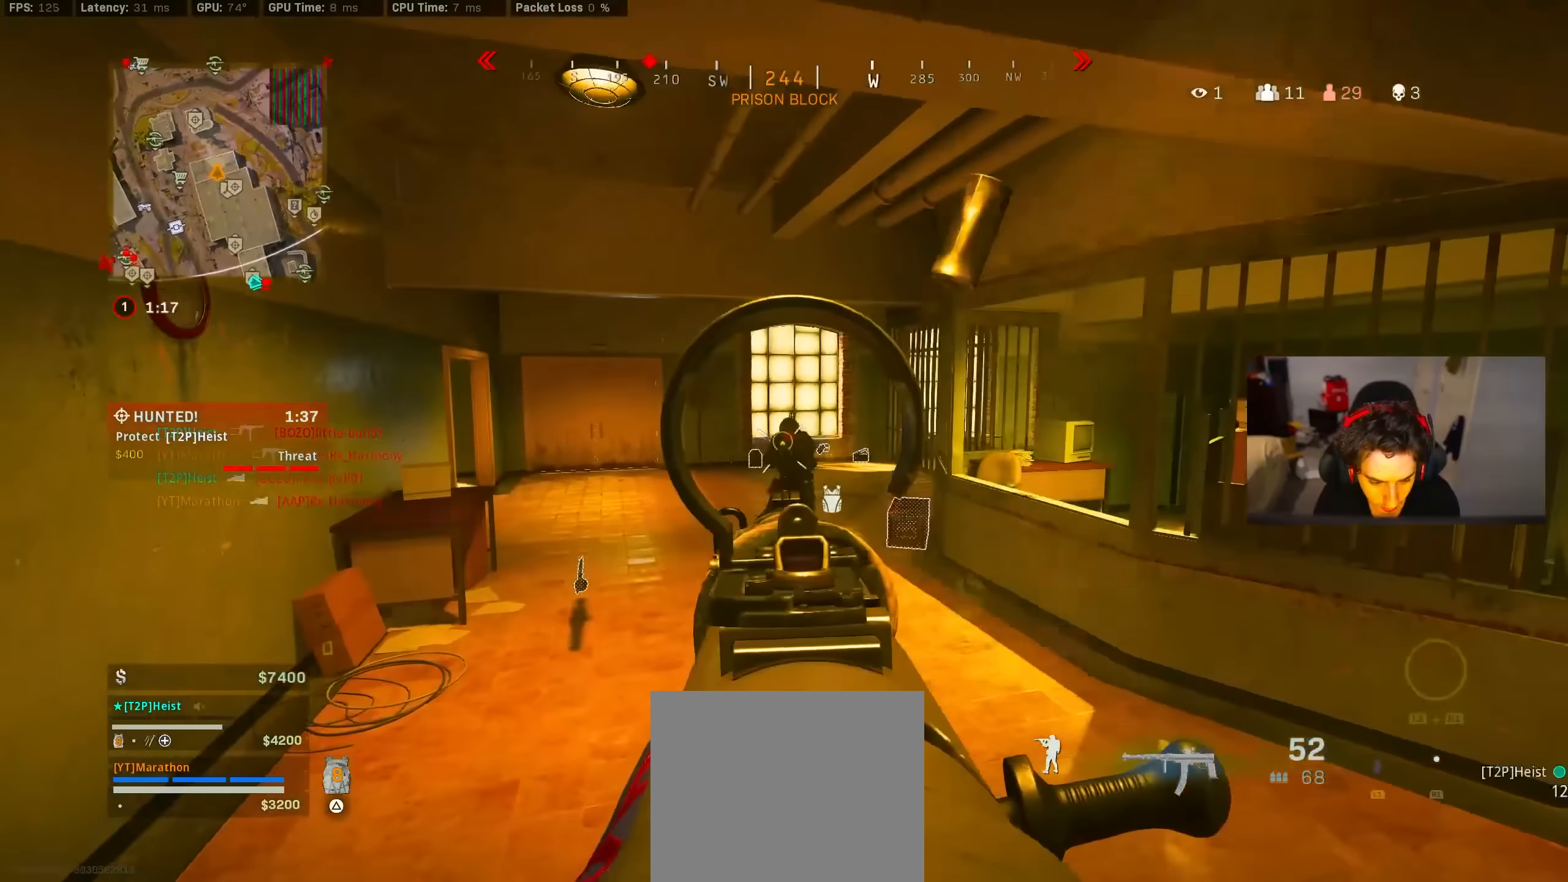
{"dt_ms": 500, "buttons": ["L2", "R2"], "left_stick": "up", "right_stick": "down", "events": [[183, "right_stick", "up"], [350, "right_stick", "center"], [383, "left_stick", "up"], [433, "right_stick", "down-left"], [483, "right_stick", "down"]]}
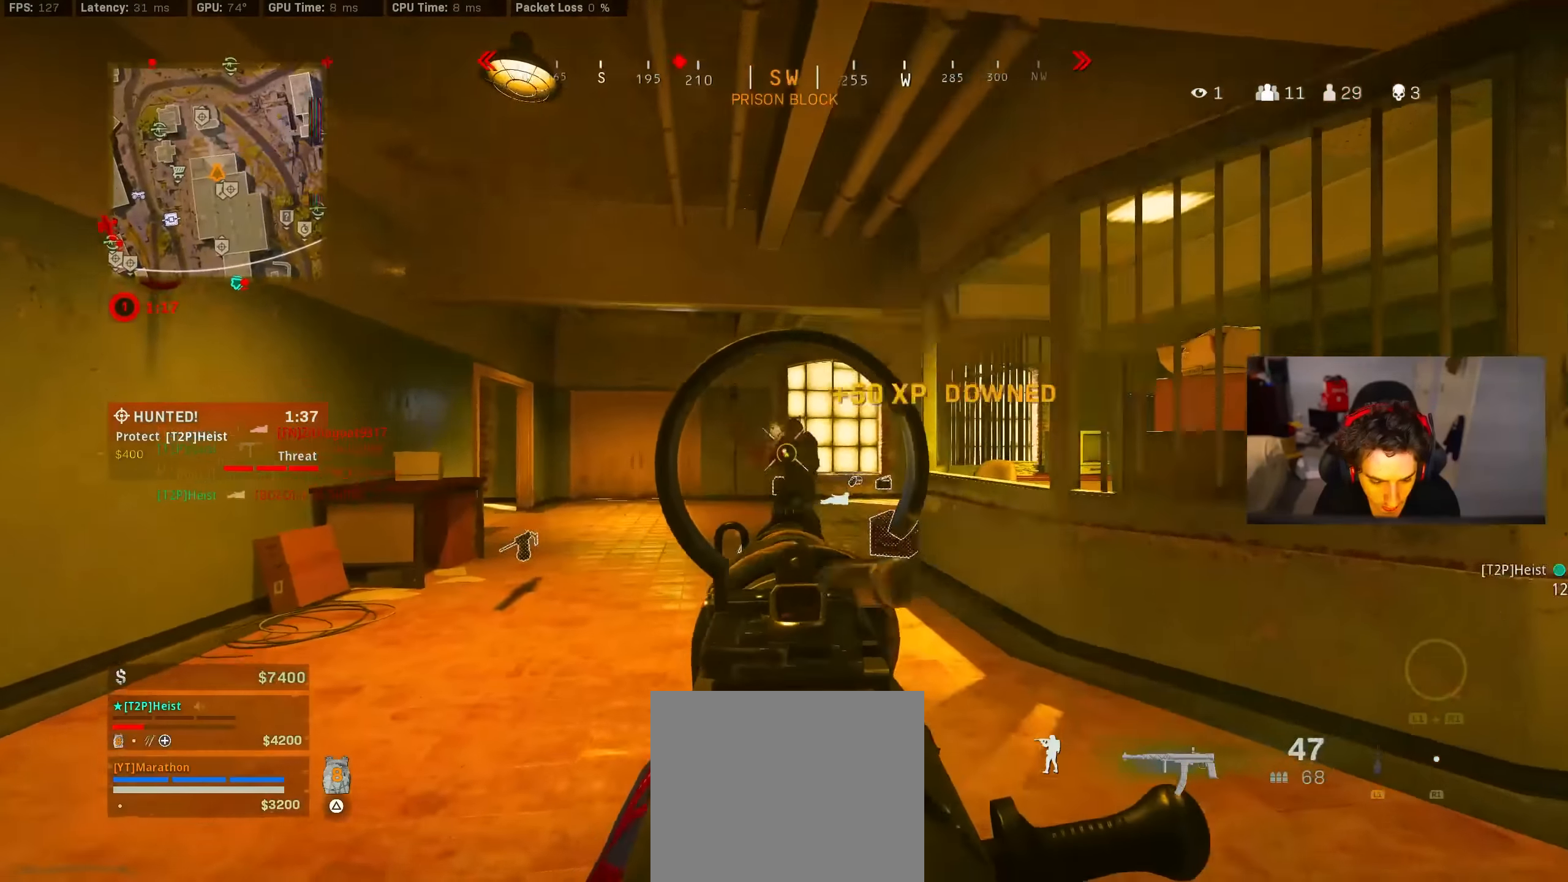
{"dt_ms": 500, "buttons": ["R3"], "left_stick": "up", "right_stick": "center", "events": [[83, "L2", "up"], [183, "R2", "up"], [183, "right_stick", "left"], [250, "right_stick", "center"], [350, "R3", "down"]]}
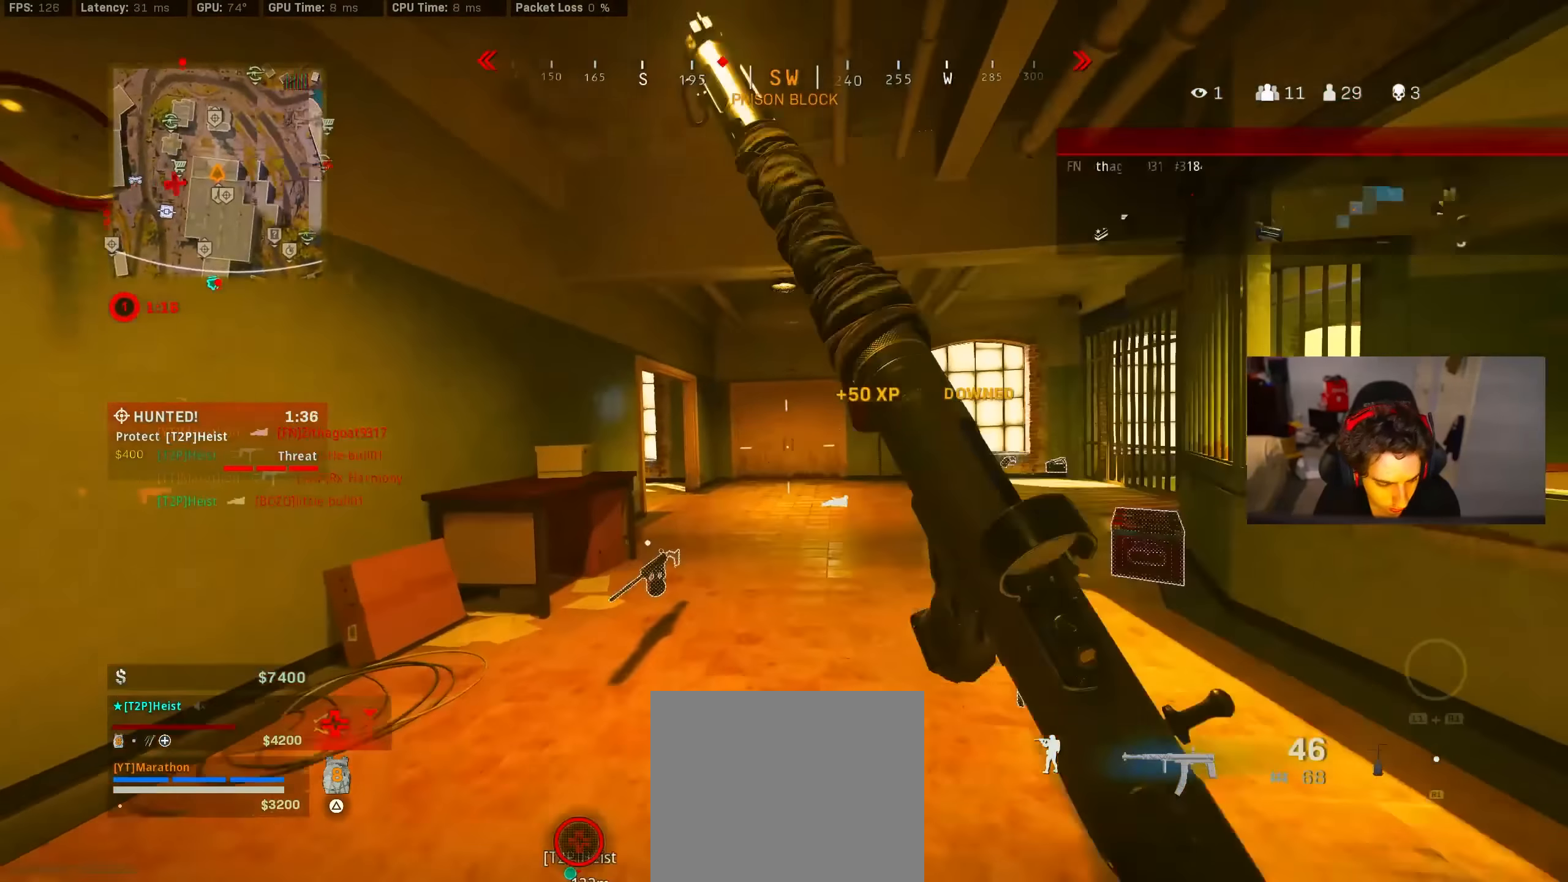
{"dt_ms": 500, "buttons": [], "left_stick": "down", "right_stick": "center", "events": [[17, "R3", "up"], [50, "right_stick", "down-right"], [83, "left_stick", "left"], [117, "R3", "down"], [167, "left_stick", "down"], [200, "CROSS", "down"], [200, "R3", "up"], [300, "CROSS", "up"], [300, "right_stick", "center"]]}
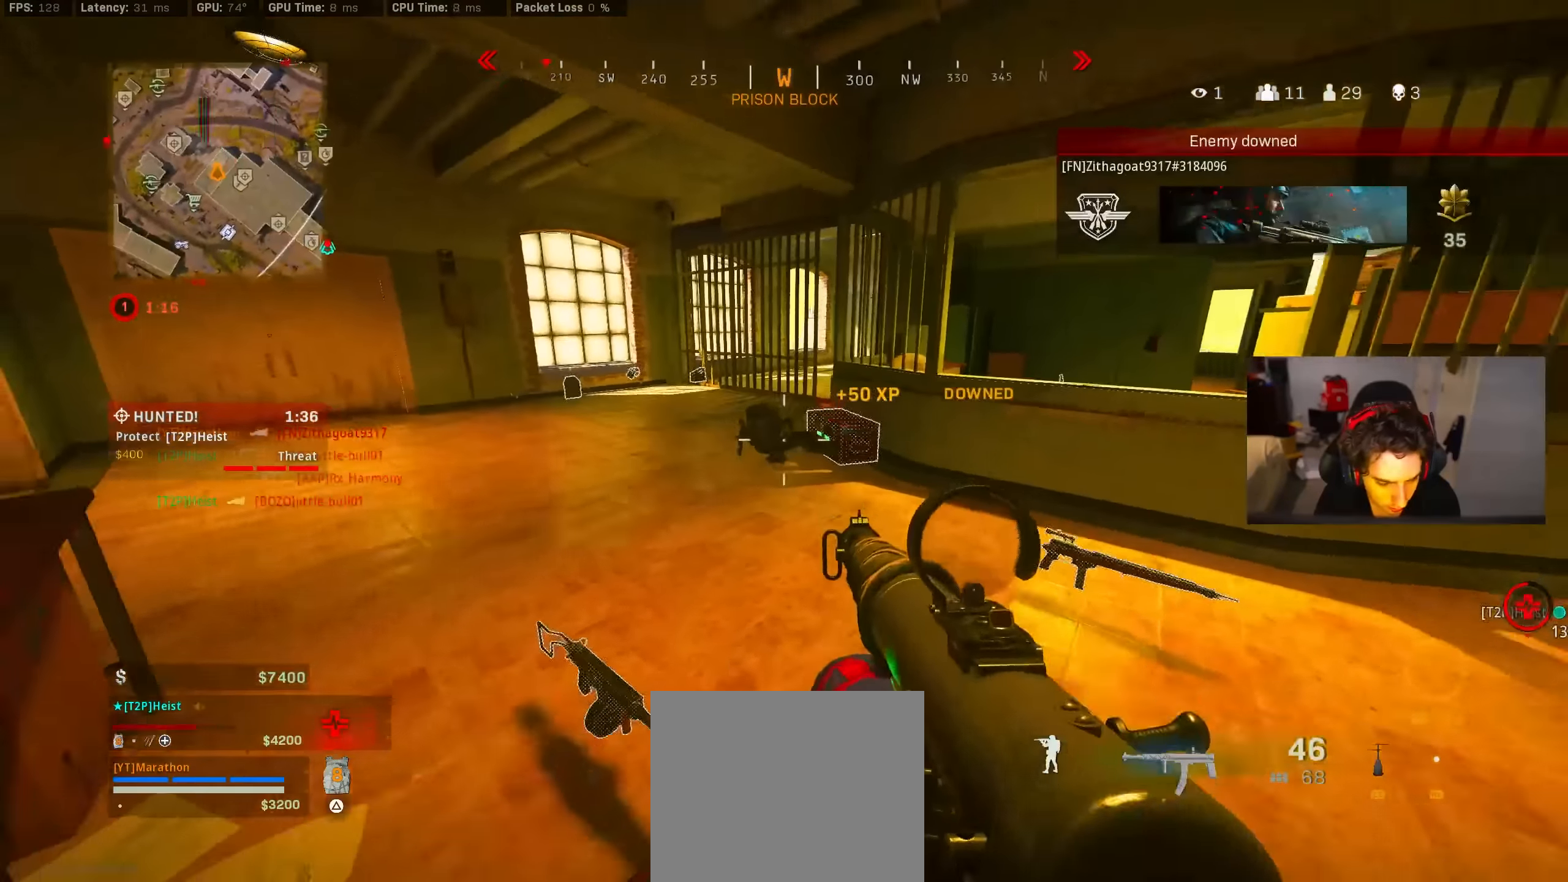
{"dt_ms": 500, "buttons": ["L2", "R2"], "left_stick": "up", "right_stick": "center", "events": [[17, "L2", "down"], [17, "left_stick", "center"], [50, "right_stick", "up"], [200, "R2", "down"], [200, "right_stick", "center"], [267, "left_stick", "up"]]}
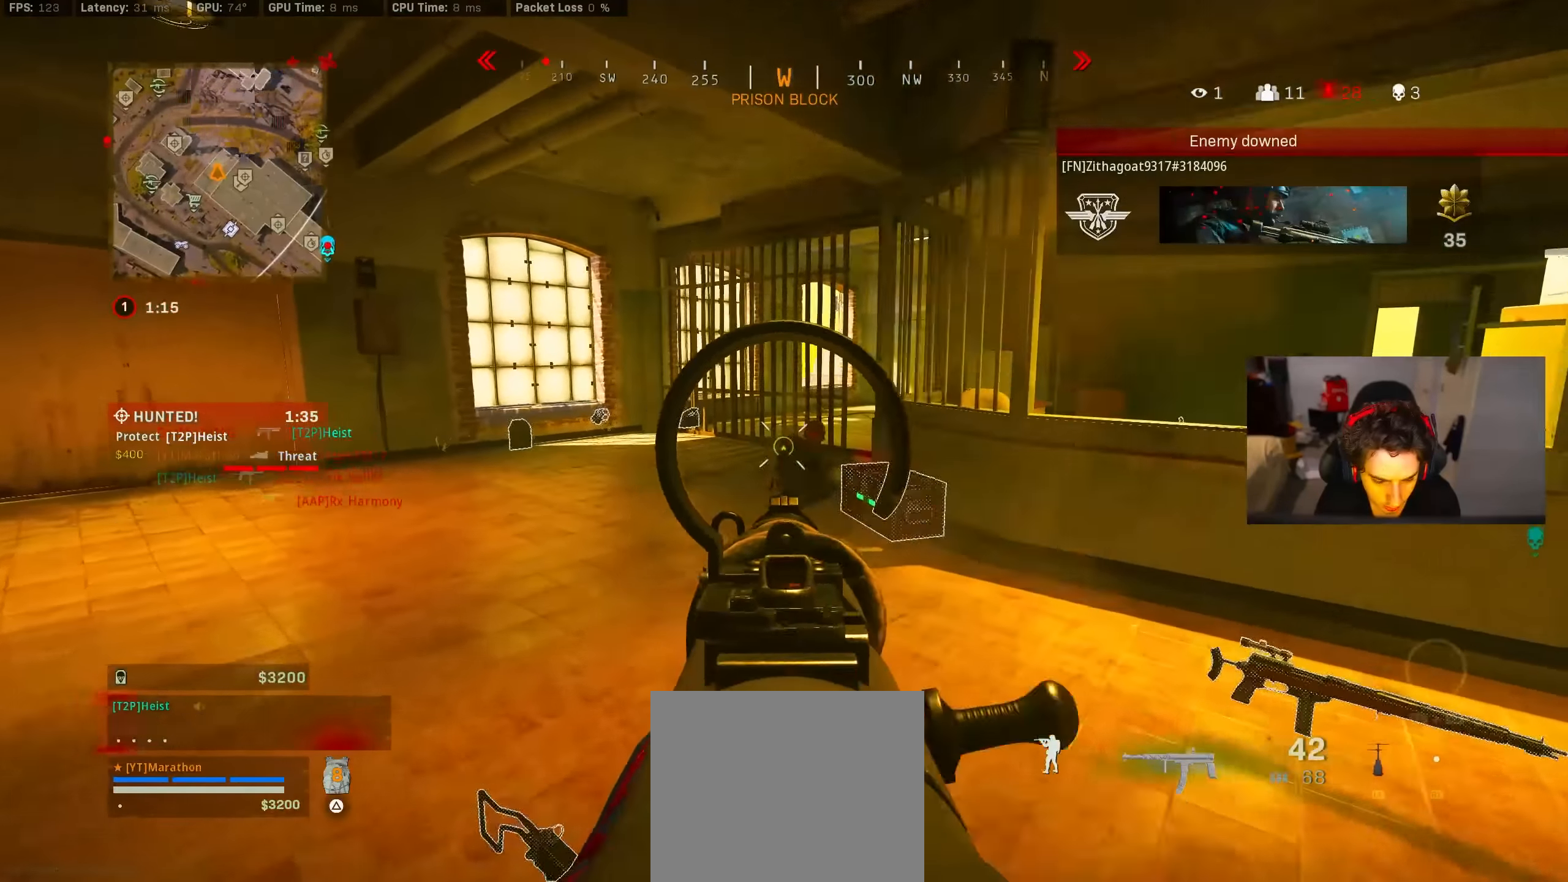
{"dt_ms": 500, "buttons": [], "left_stick": "up-left", "right_stick": "left", "events": [[83, "right_stick", "down-right"], [250, "right_stick", "center"], [333, "L2", "up"], [333, "left_stick", "up-left"], [350, "right_stick", "left"], [383, "R2", "up"]]}
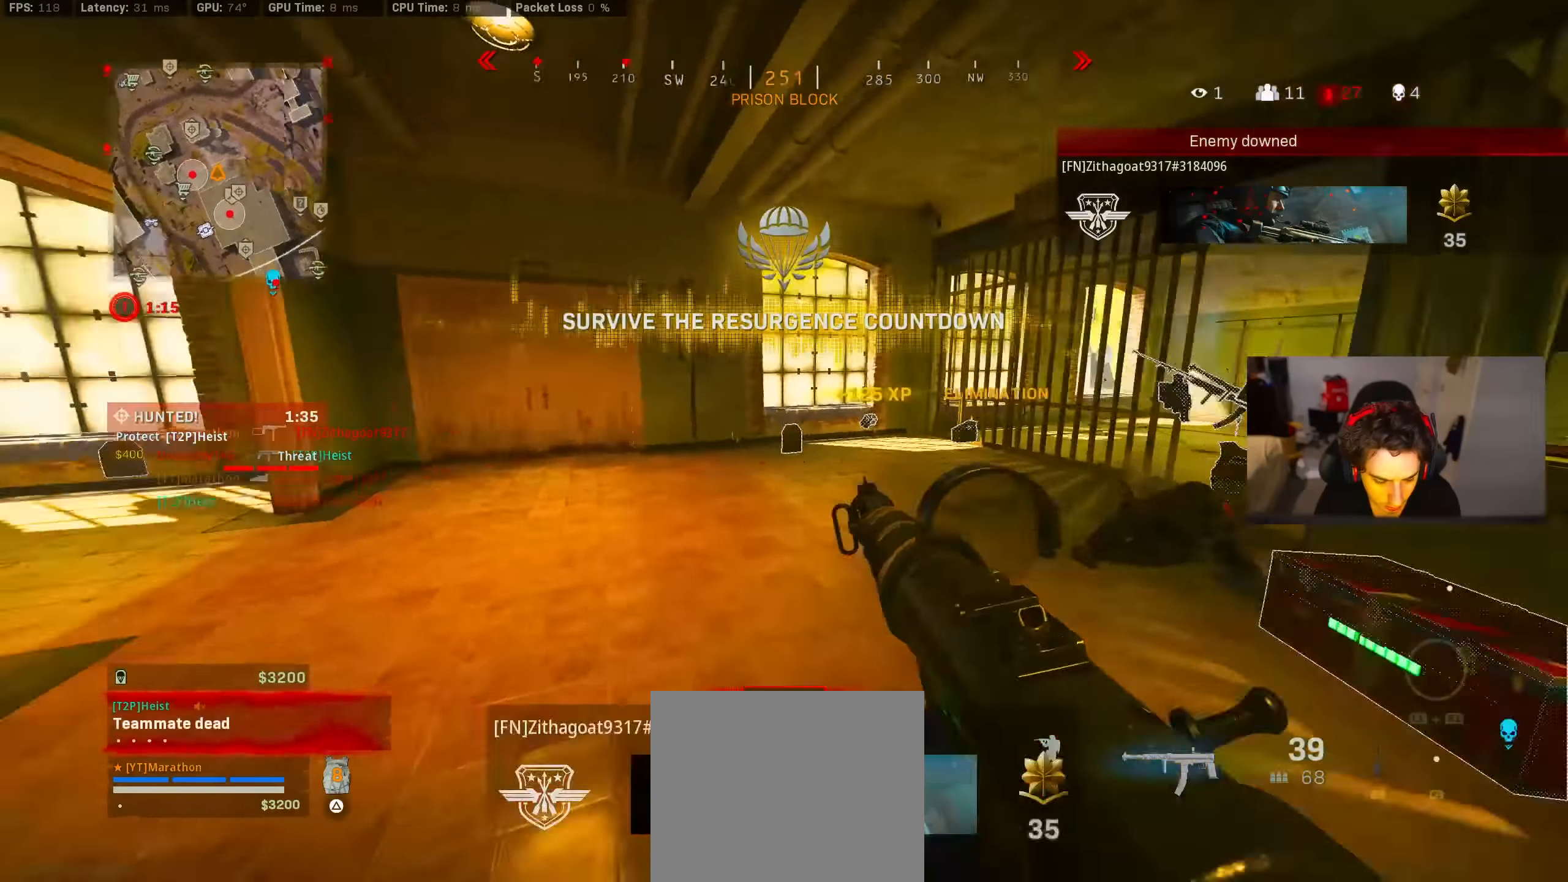
{"dt_ms": 500, "buttons": [], "left_stick": "up", "right_stick": "left"}
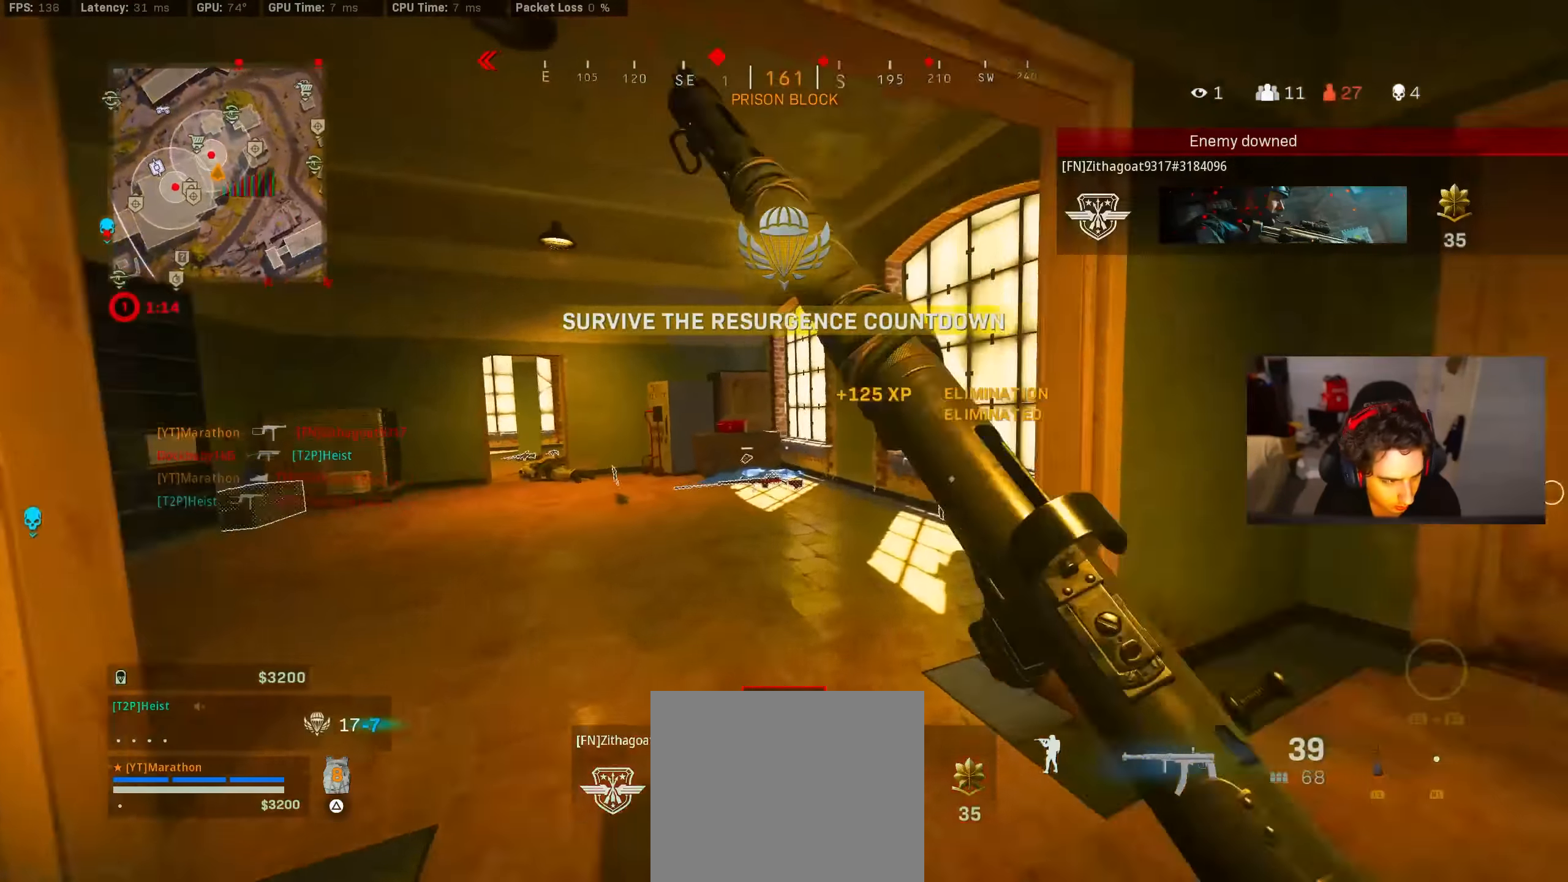
{"dt_ms": 500, "buttons": ["L2"], "left_stick": "left", "right_stick": "center", "events": [[83, "R3", "down"], [83, "left_stick", "right"], [150, "CROSS", "down"], [150, "right_stick", "center"], [167, "R3", "up"], [217, "CROSS", "up"], [250, "left_stick", "center"], [317, "left_stick", "left"], [383, "L2", "down"]]}
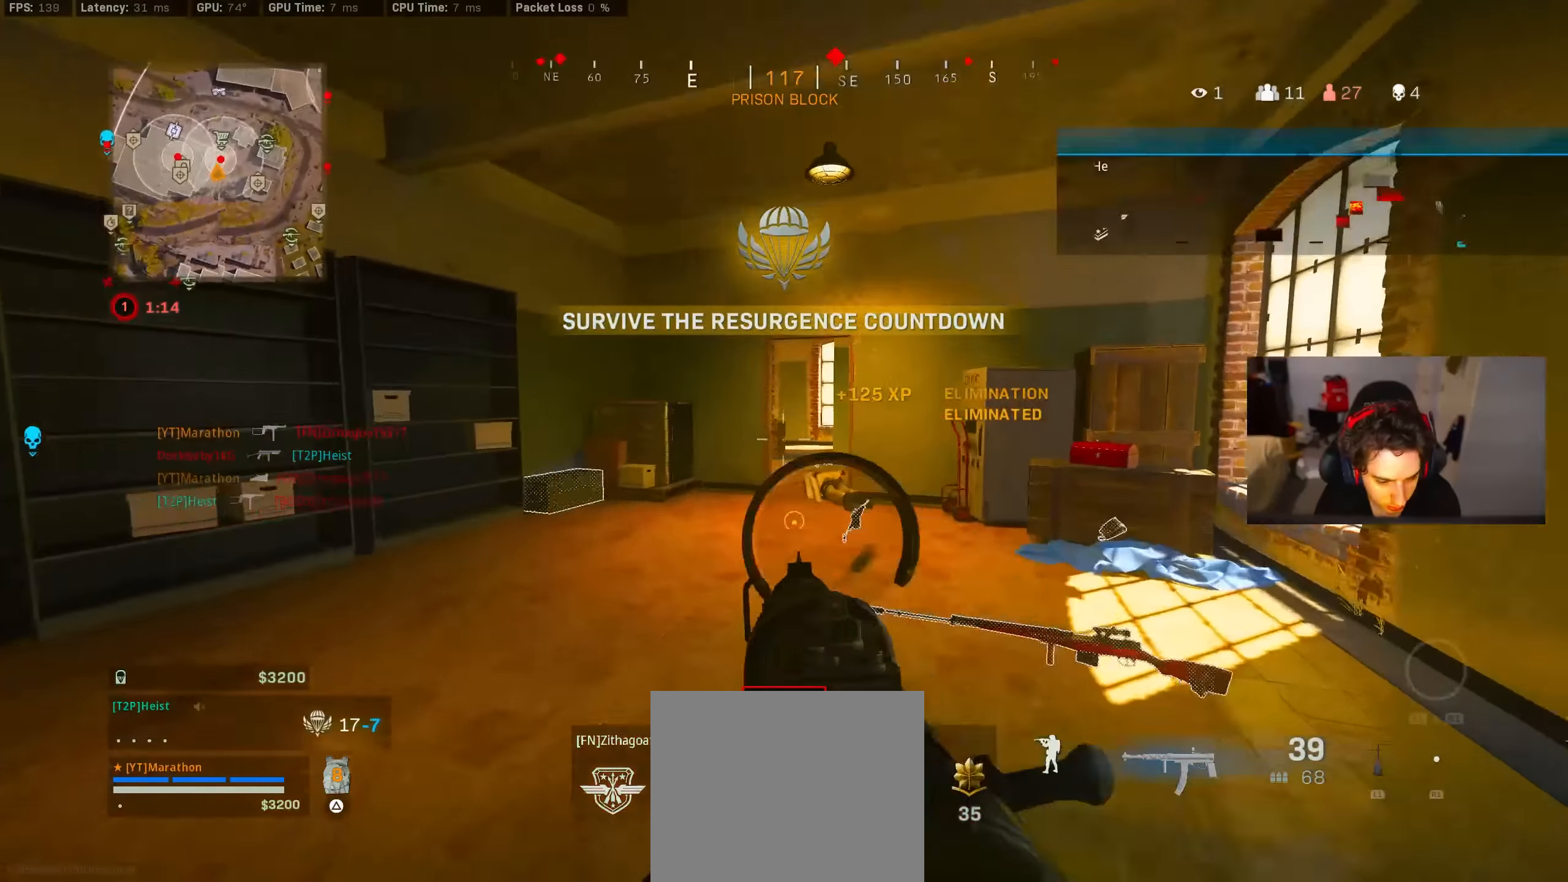
{"dt_ms": 500, "buttons": [], "left_stick": "left", "right_stick": "center", "events": [[33, "L2", "up"], [50, "right_stick", "right"], [417, "right_stick", "center"]]}
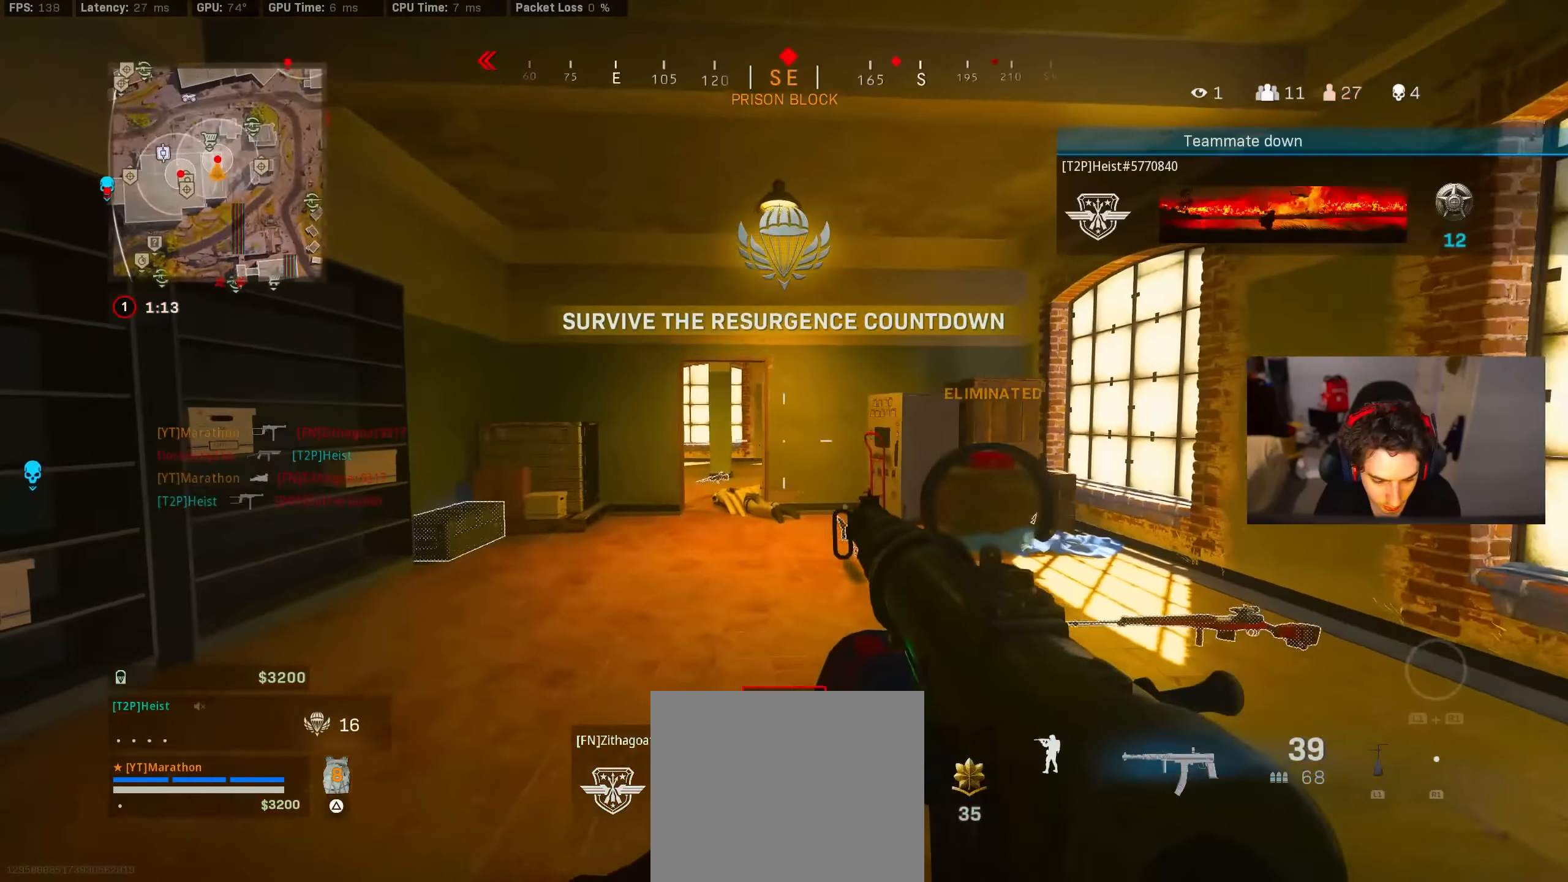
{"dt_ms": 500, "buttons": [], "left_stick": "up", "right_stick": "center", "events": [[483, "left_stick", "up"]]}
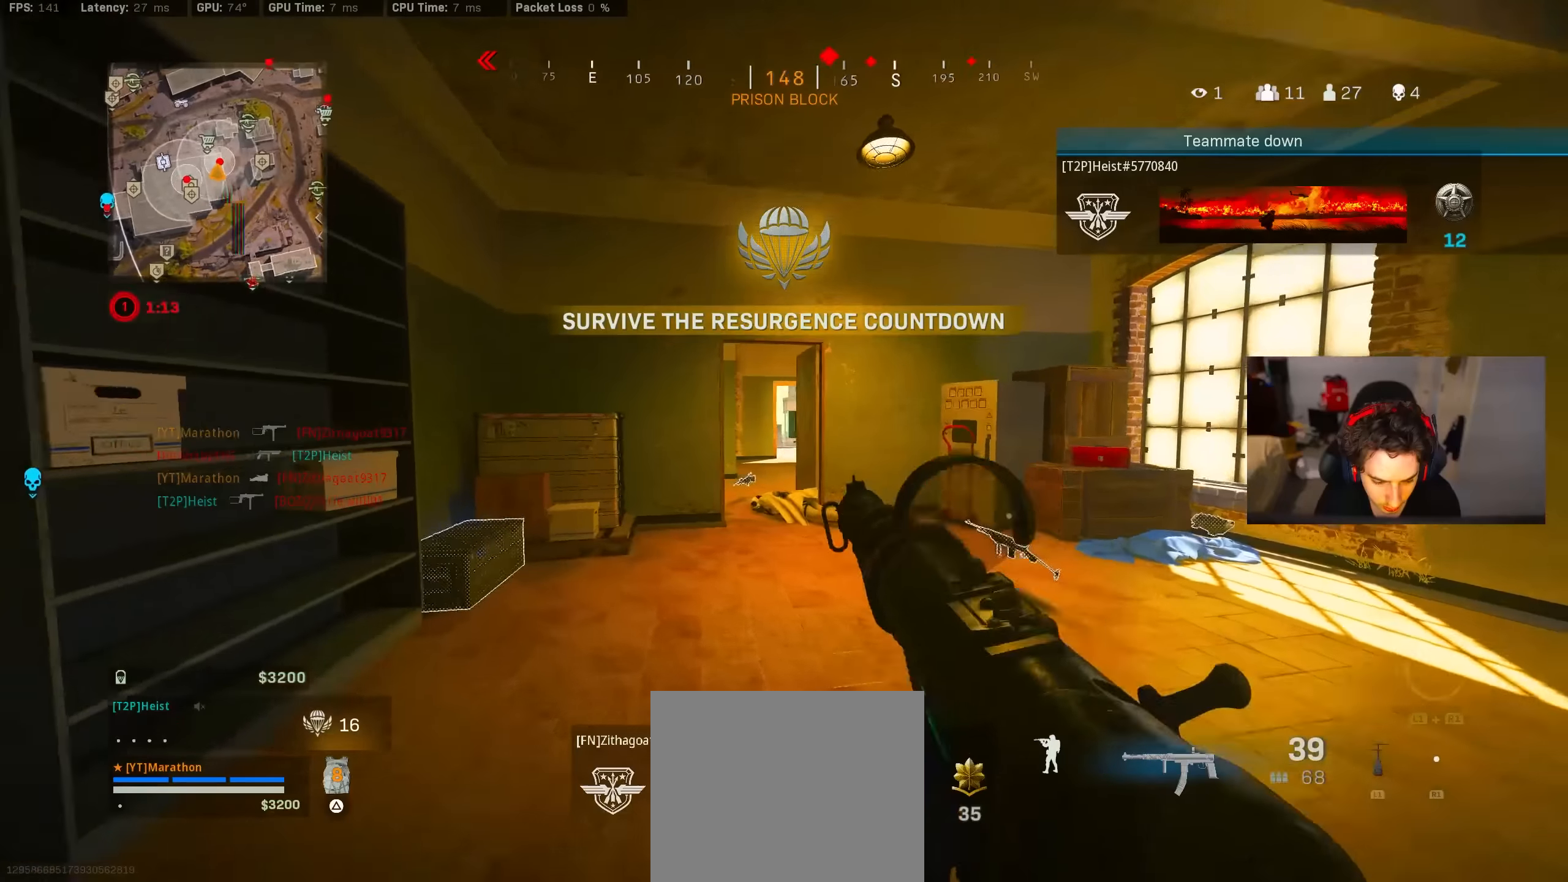
{"dt_ms": 500, "buttons": ["R3"], "left_stick": "up", "right_stick": "center", "events": [[417, "R3", "down"]]}
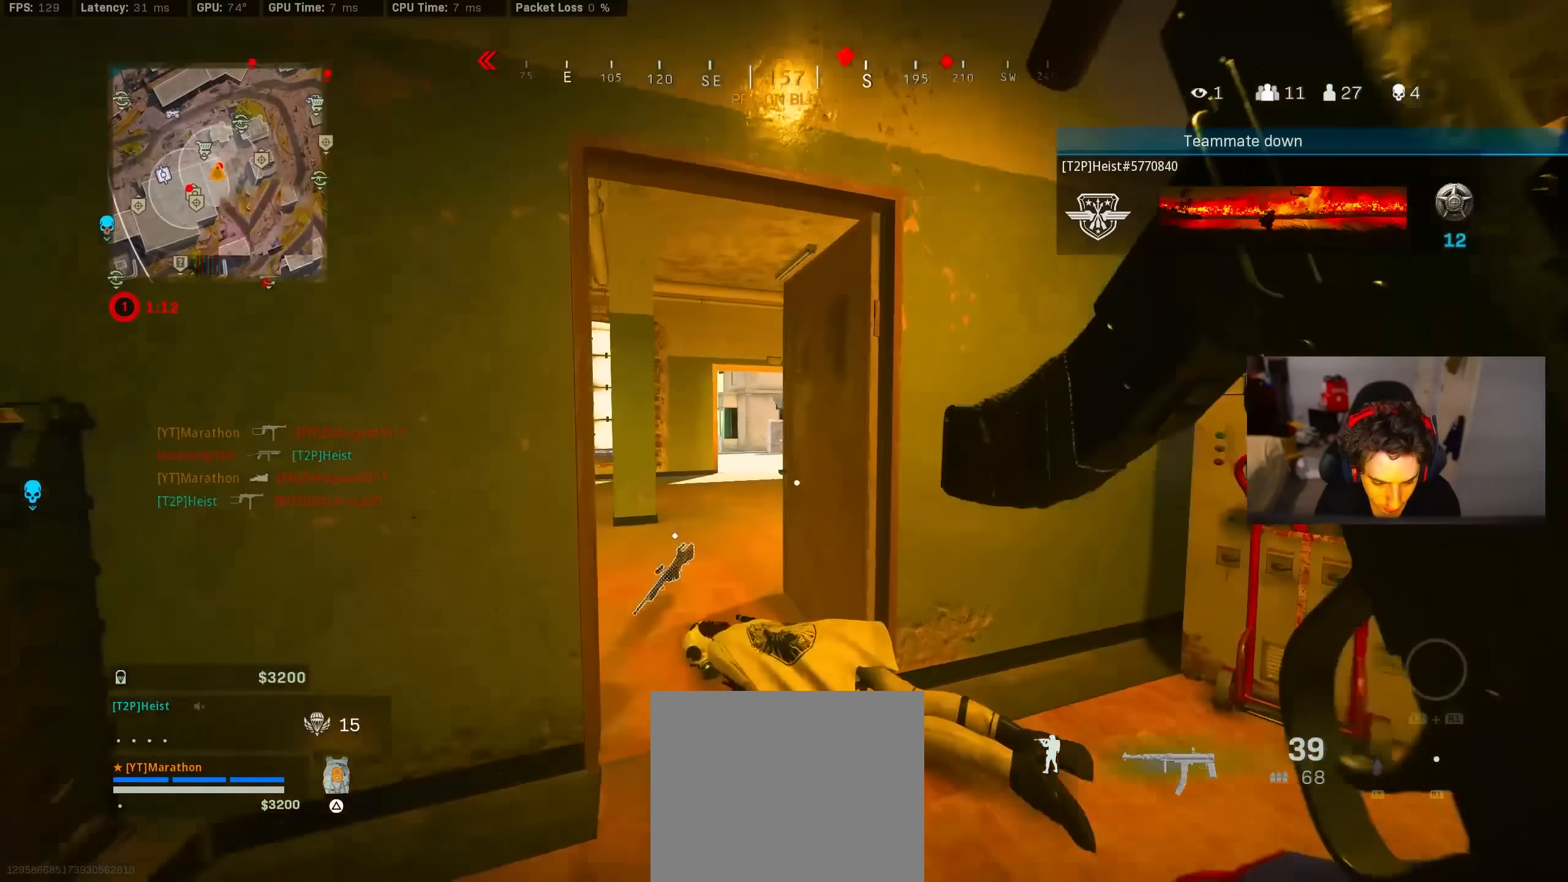
{"dt_ms": 500, "buttons": [], "left_stick": "down-left", "right_stick": "center", "events": [[117, "R3", "up"], [183, "right_stick", "right"], [200, "left_stick", "left"], [250, "R3", "down"], [333, "CROSS", "down"], [333, "left_stick", "down-left"], [350, "R3", "up"], [417, "CROSS", "up"], [483, "right_stick", "center"]]}
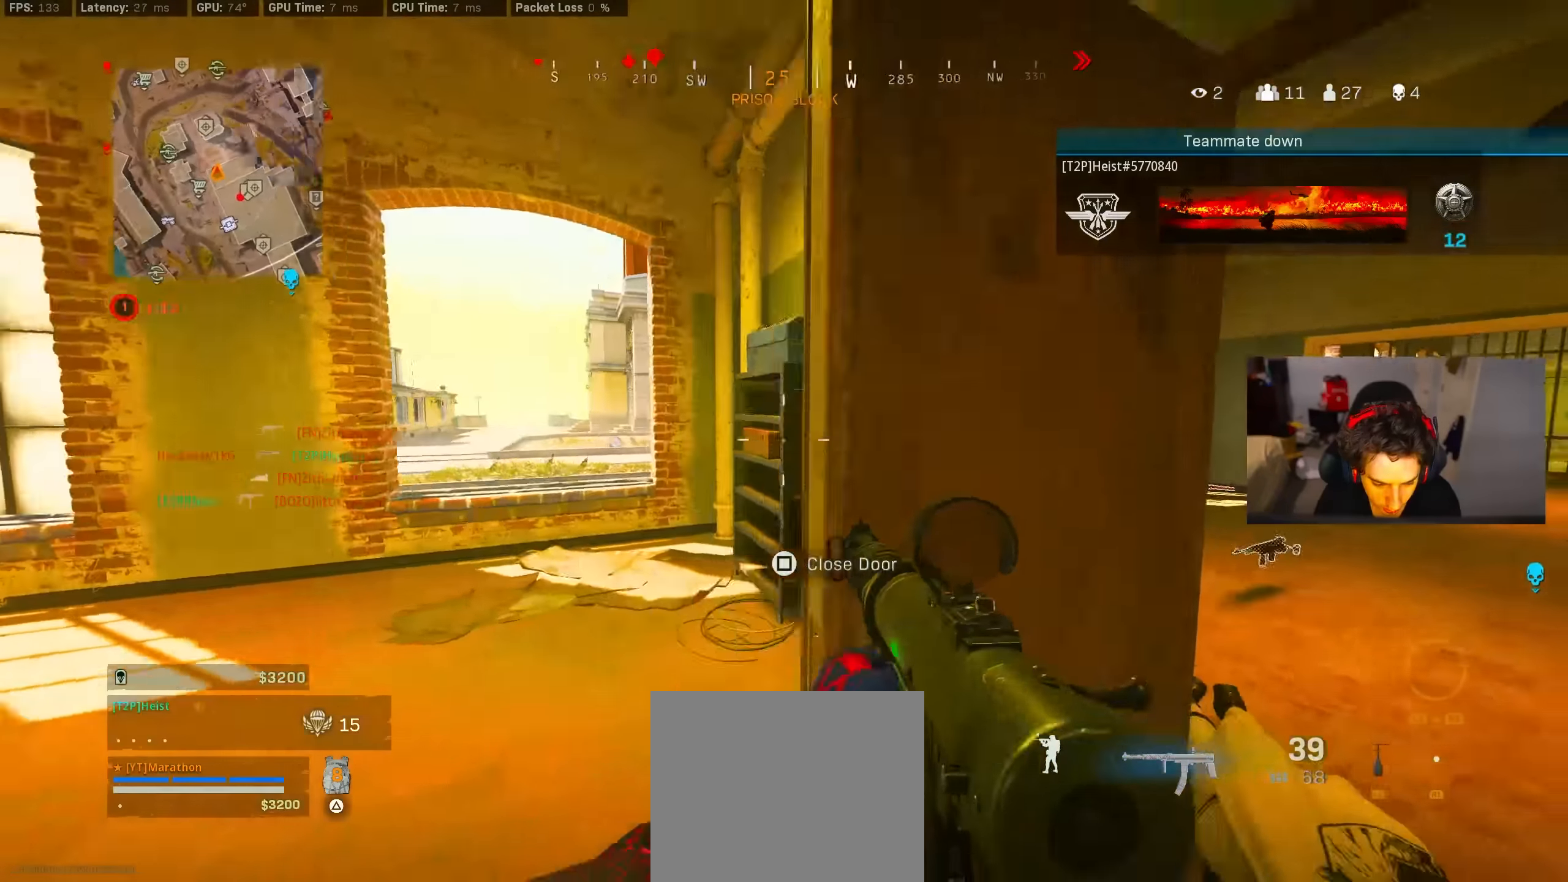
{"dt_ms": 500, "buttons": [], "left_stick": "up", "right_stick": "center", "events": [[133, "left_stick", "right"], [133, "right_stick", "right"], [217, "left_stick", "up-right"], [333, "left_stick", "up"], [333, "right_stick", "center"]]}
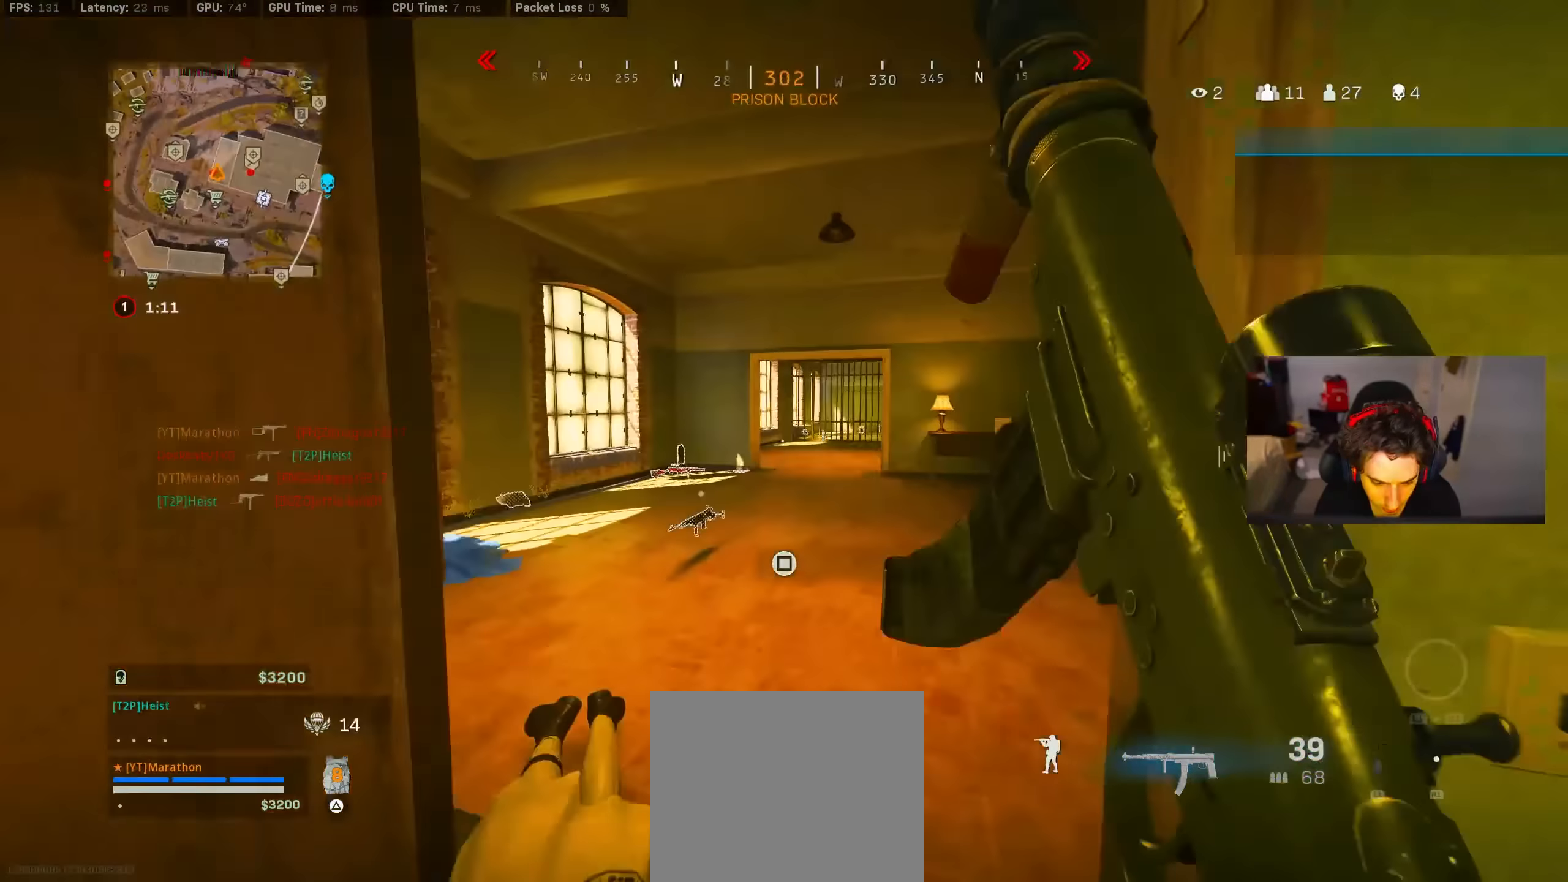
{"dt_ms": 500, "buttons": [], "left_stick": "up", "right_stick": "center", "events": []}
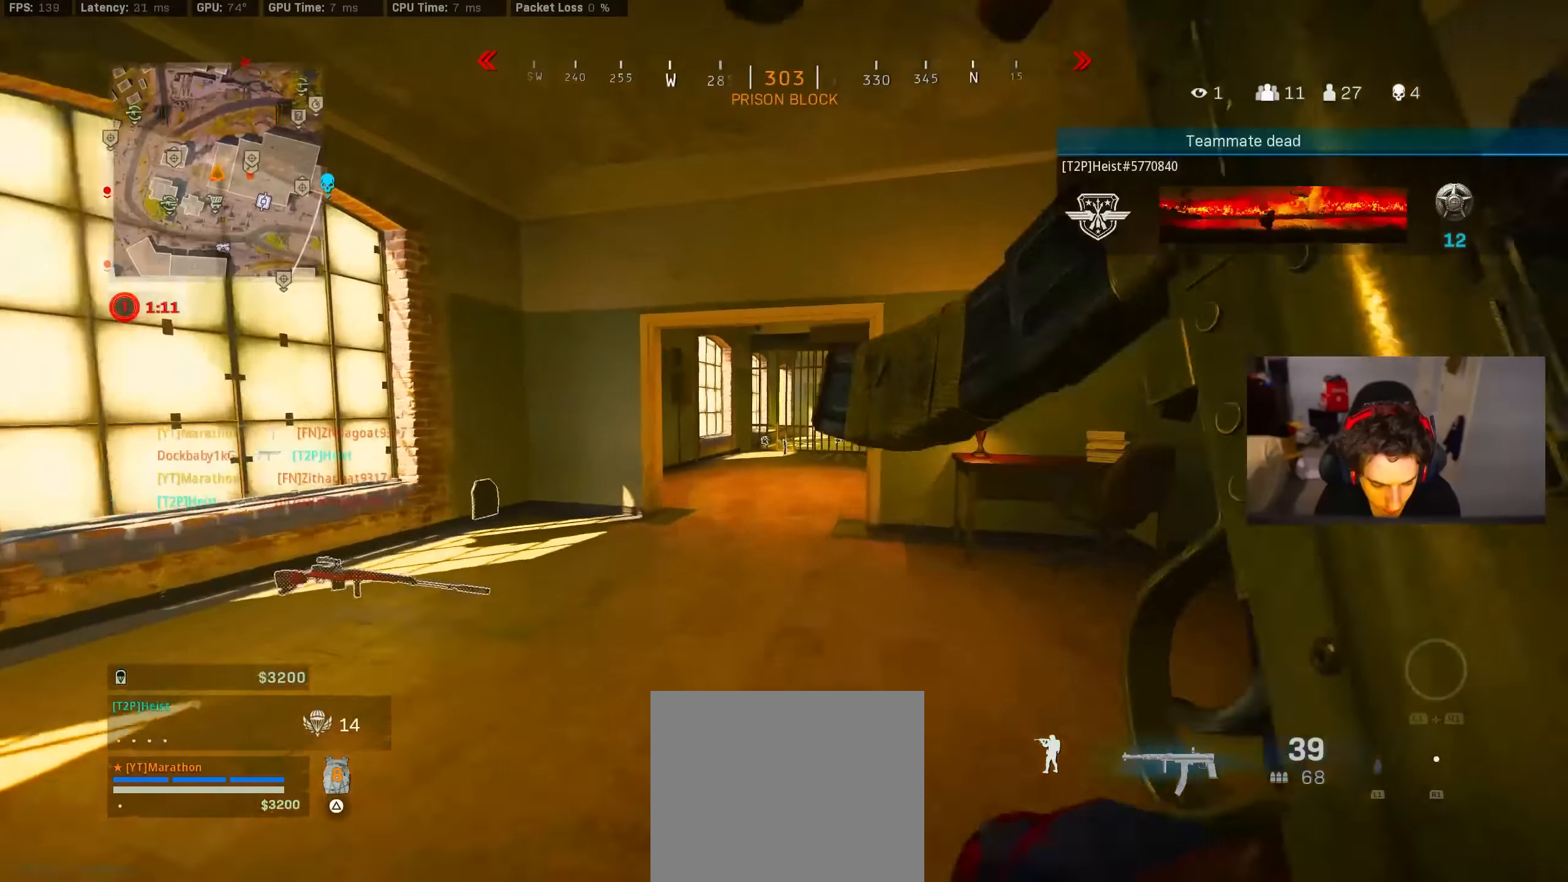
{"dt_ms": 500, "buttons": ["CROSS"], "left_stick": "up", "right_stick": "center", "events": [[50, "R3", "down"], [250, "R3", "up"], [267, "right_stick", "left"], [433, "R3", "down"], [483, "CROSS", "down"], [500, "R3", "up"], [500, "right_stick", "center"]]}
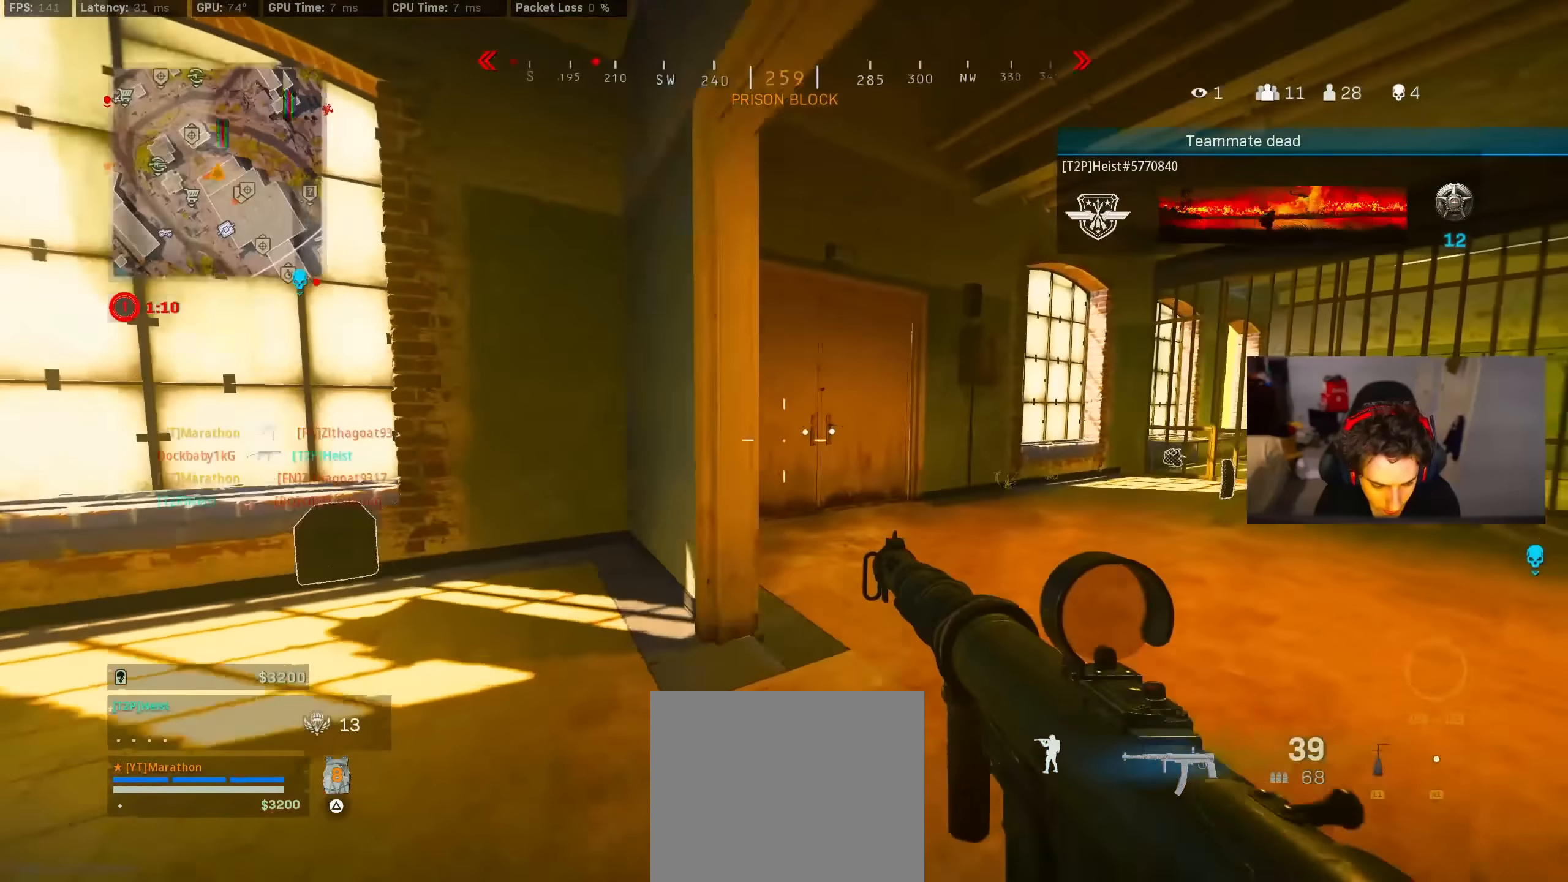
{"dt_ms": 500, "buttons": [], "left_stick": "up", "right_stick": "center", "events": [[50, "CROSS", "up"]]}
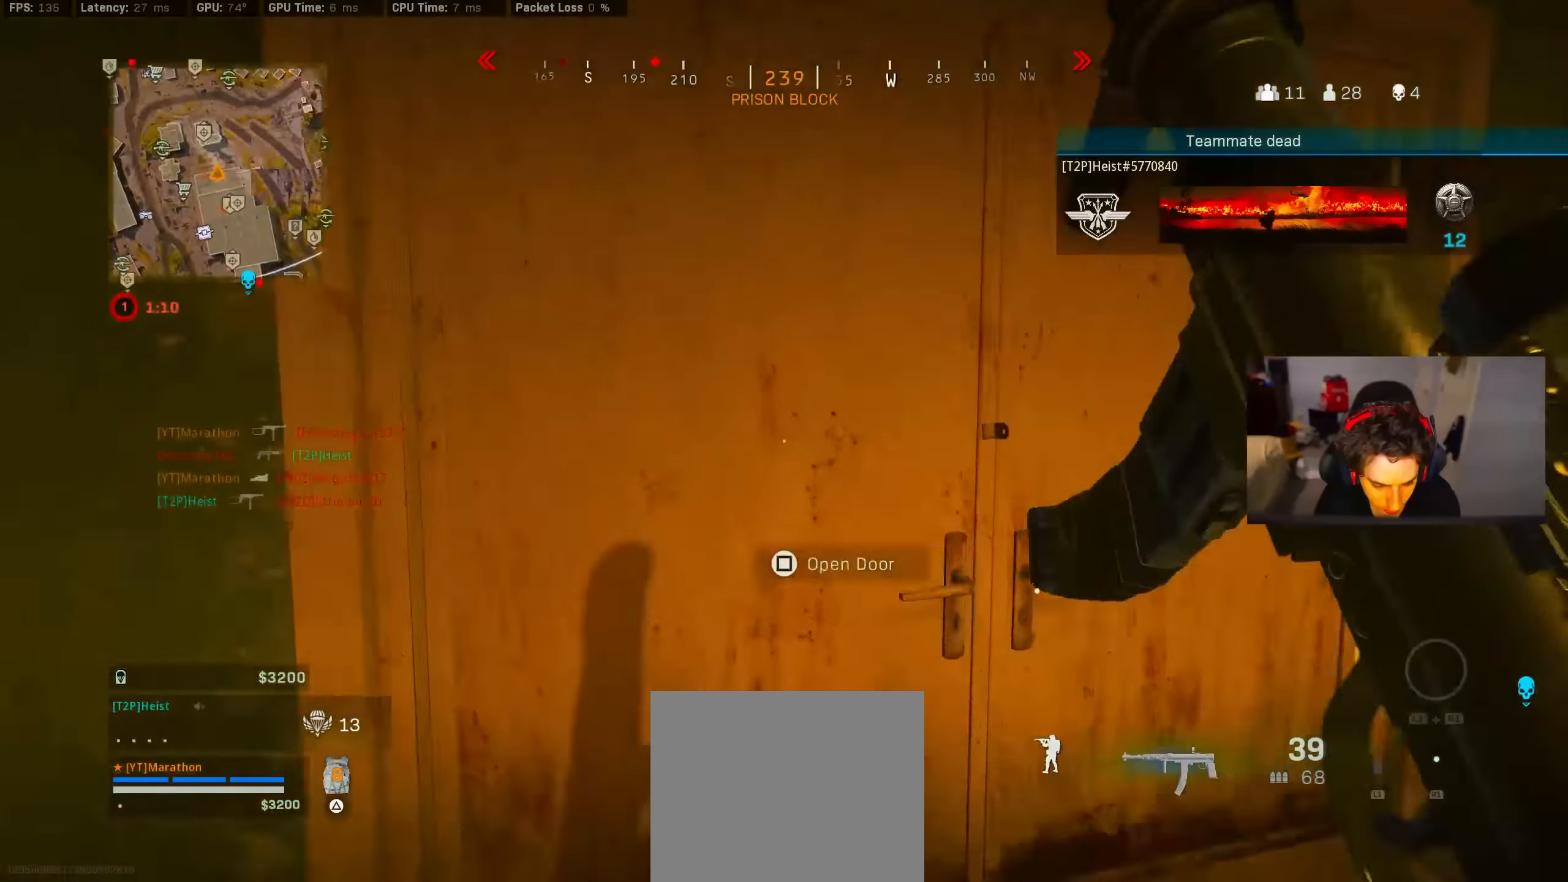
{"dt_ms": 500, "buttons": ["L2"], "left_stick": "left", "right_stick": "right", "events": [[67, "right_stick", "right"], [150, "R3", "down"], [317, "R3", "up"], [317, "left_stick", "left"], [383, "CROSS", "down"], [383, "L2", "down"], [383, "R3", "down"], [483, "CROSS", "up"], [483, "R3", "up"]]}
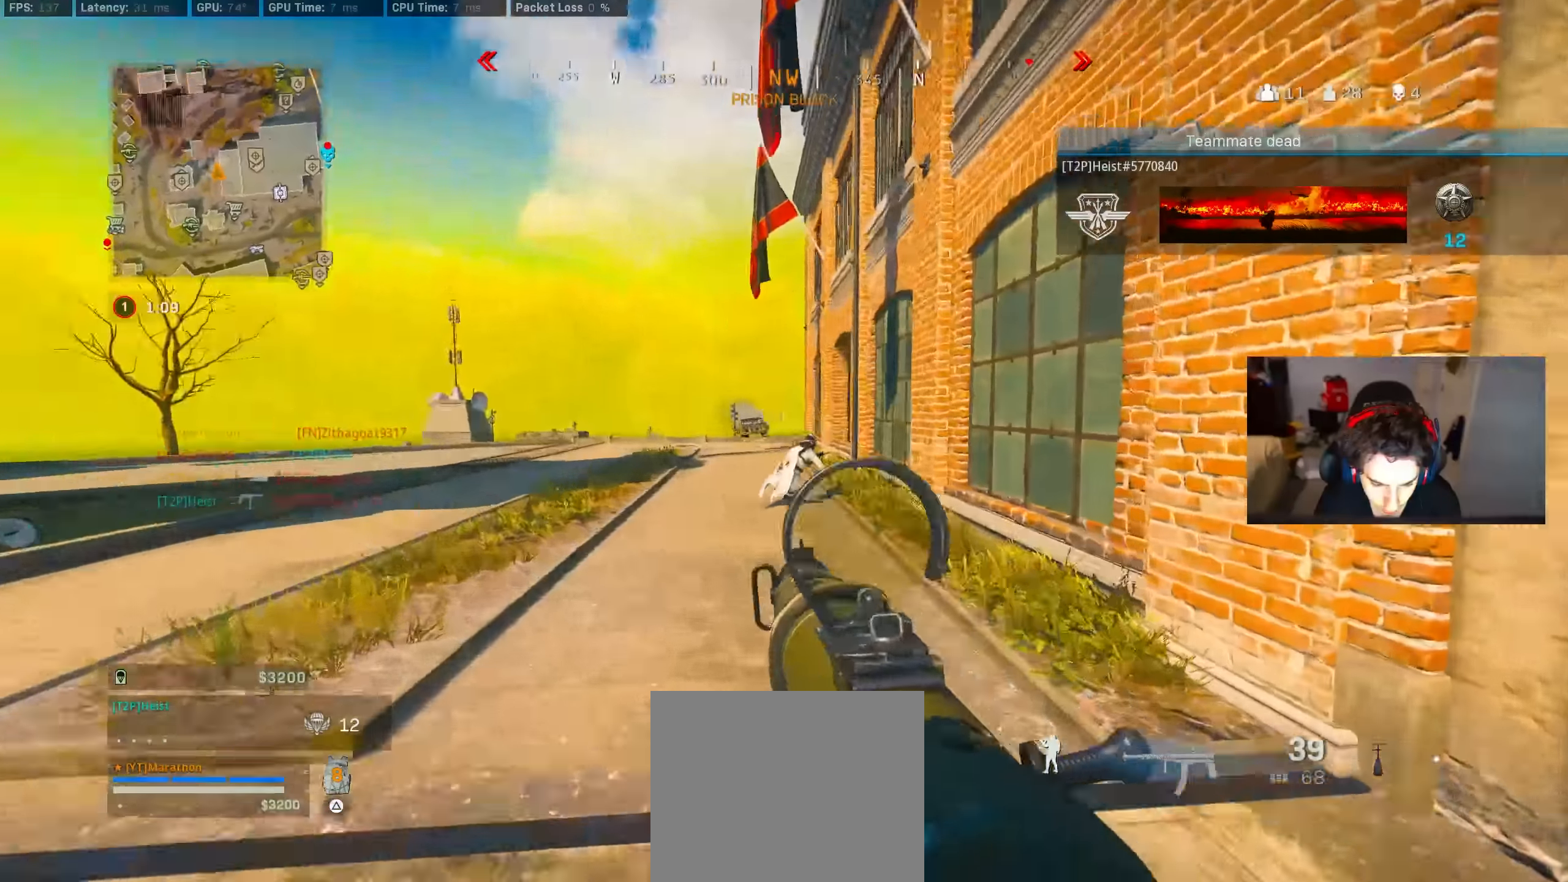
{"dt_ms": 500, "buttons": ["L2", "R2"], "left_stick": "right", "right_stick": "center", "events": [[67, "R2", "down"], [67, "left_stick", "center"], [67, "right_stick", "center"], [117, "left_stick", "right"], [283, "right_stick", "up-left"], [450, "right_stick", "center"]]}
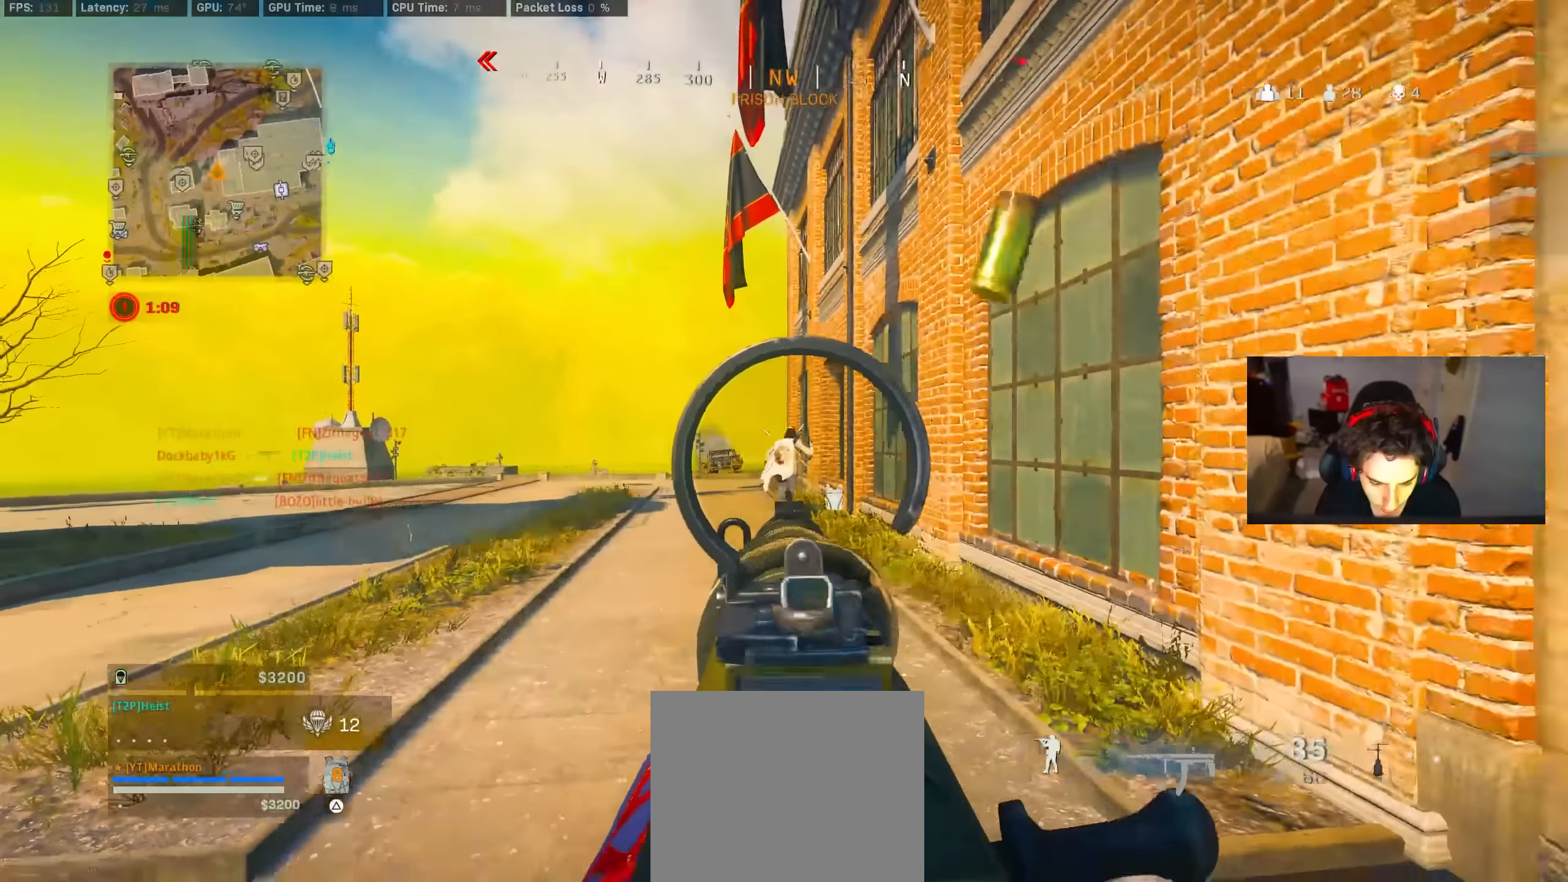
{"dt_ms": 500, "buttons": ["L2", "R2"], "left_stick": "right", "right_stick": "down", "events": [[83, "R3", "down"], [283, "R3", "up"], [483, "right_stick", "down"]]}
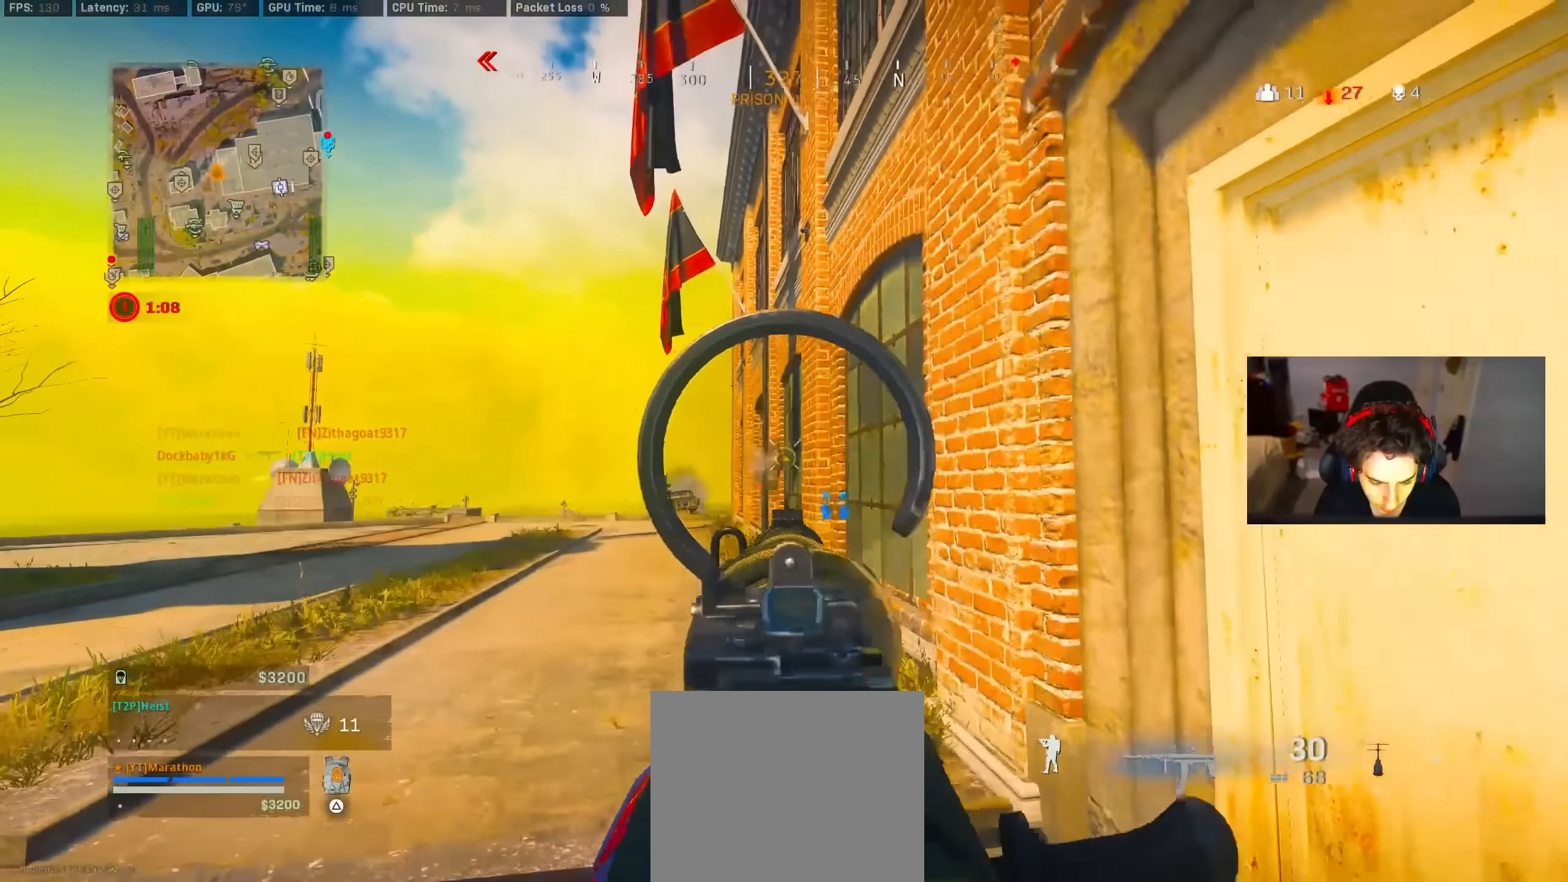
{"dt_ms": 500, "buttons": ["R3"], "left_stick": "up", "right_stick": "left", "events": [[50, "L2", "up"], [50, "right_stick", "down-right"], [83, "R2", "up"], [283, "left_stick", "up"], [350, "right_stick", "left"], [417, "R3", "down"]]}
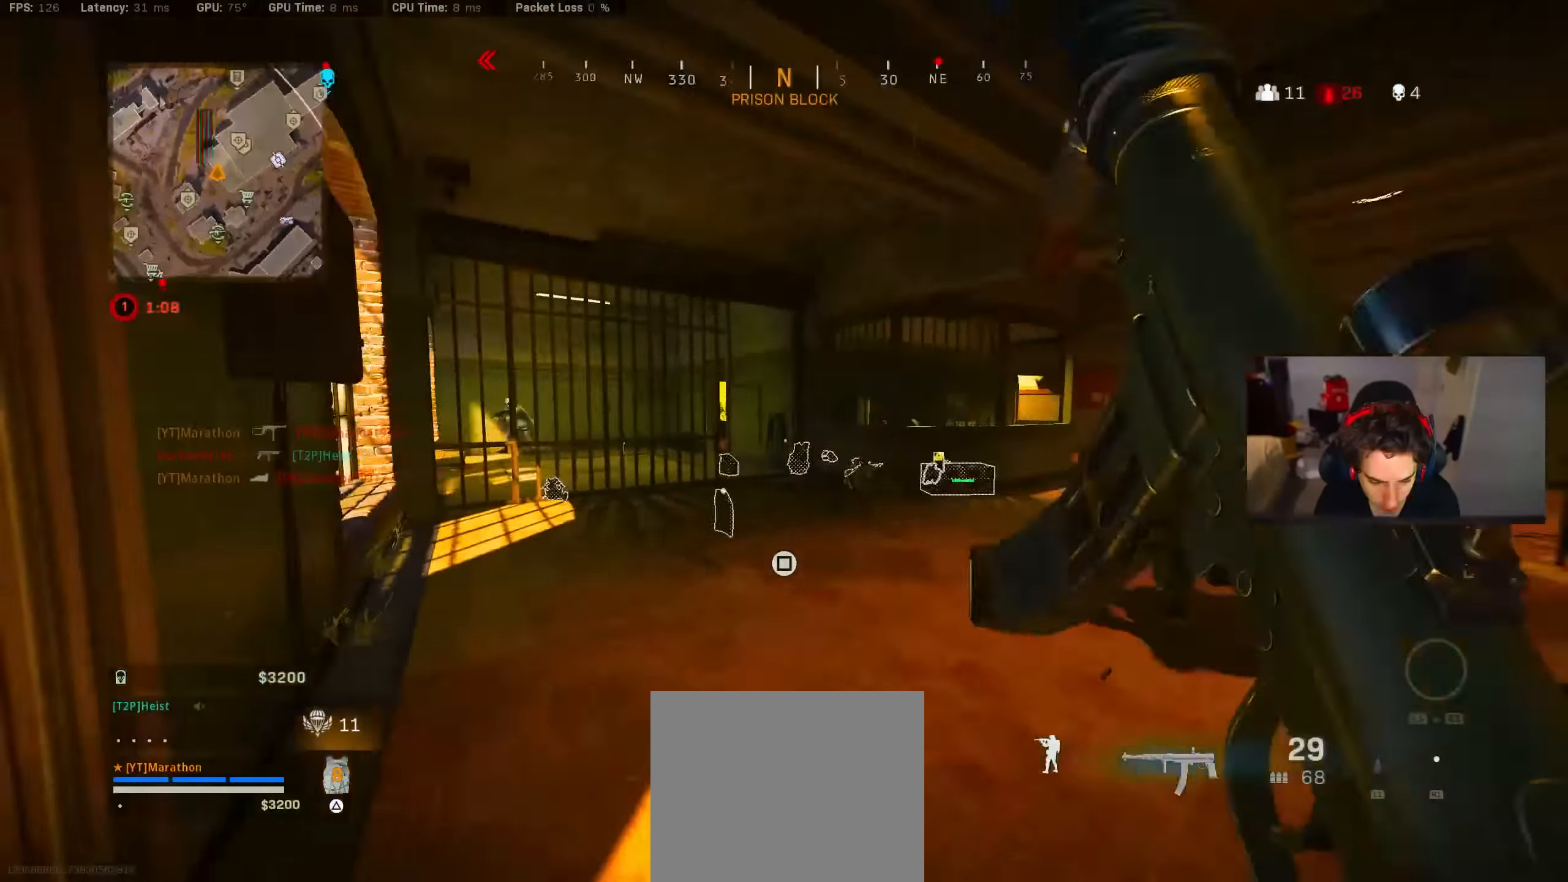
{"dt_ms": 500, "buttons": [], "left_stick": "down-right", "right_stick": "right", "events": [[50, "right_stick", "center"], [283, "CROSS", "down"], [283, "R3", "up"], [283, "right_stick", "right"], [350, "CROSS", "up"], [383, "left_stick", "down-left"], [450, "left_stick", "down-right"]]}
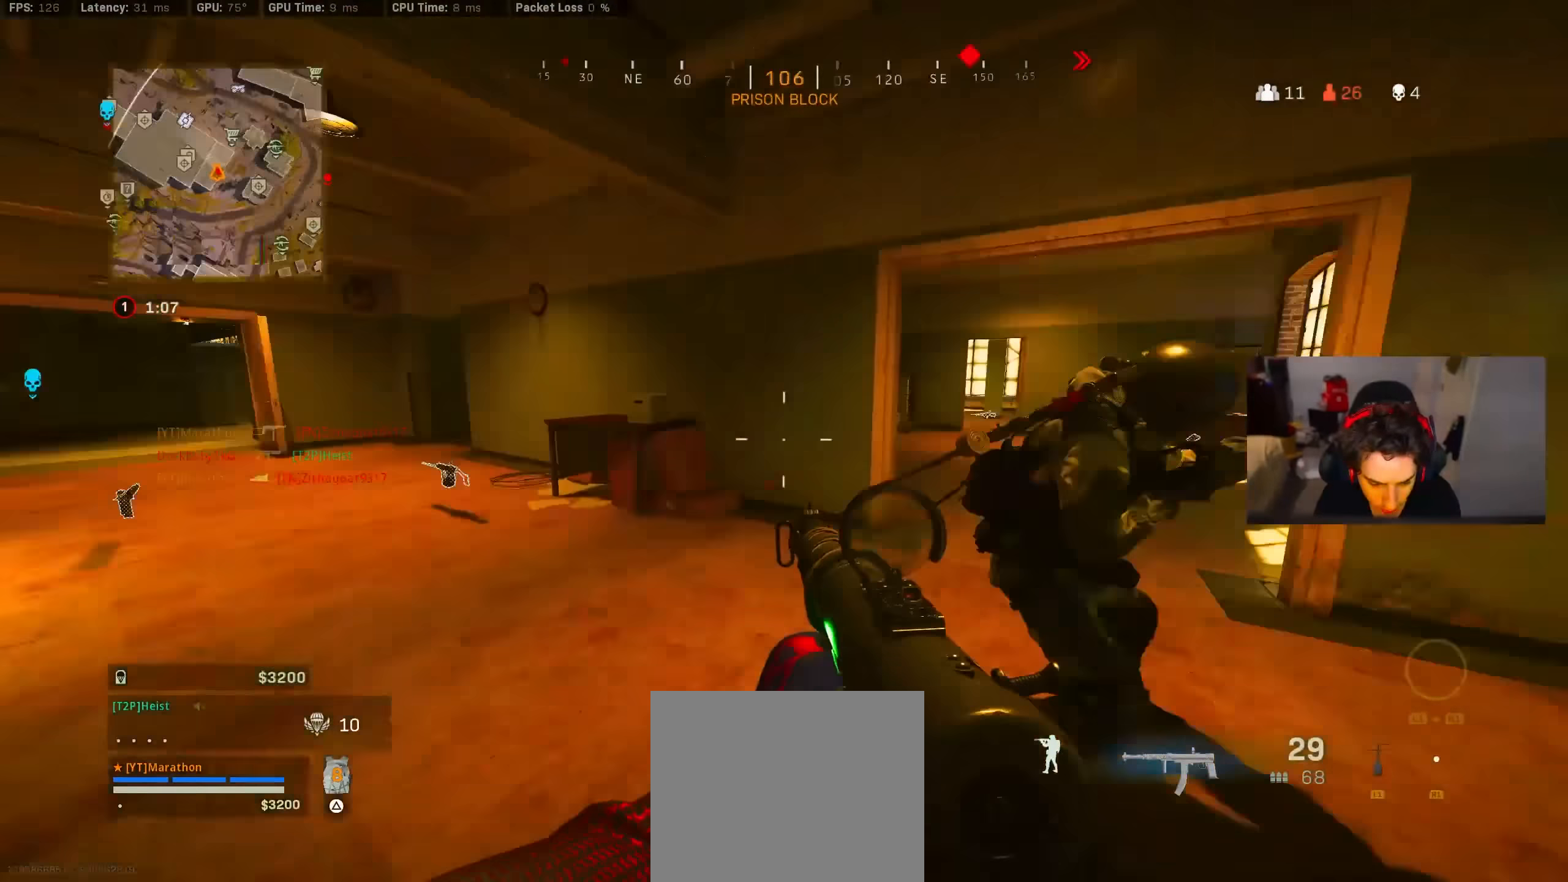
{"dt_ms": 500, "buttons": [], "left_stick": "up", "right_stick": "right", "events": [[33, "right_stick", "center"], [50, "left_stick", "up"], [83, "right_stick", "left"], [200, "right_stick", "right"], [317, "R3", "down"], [483, "R3", "up"]]}
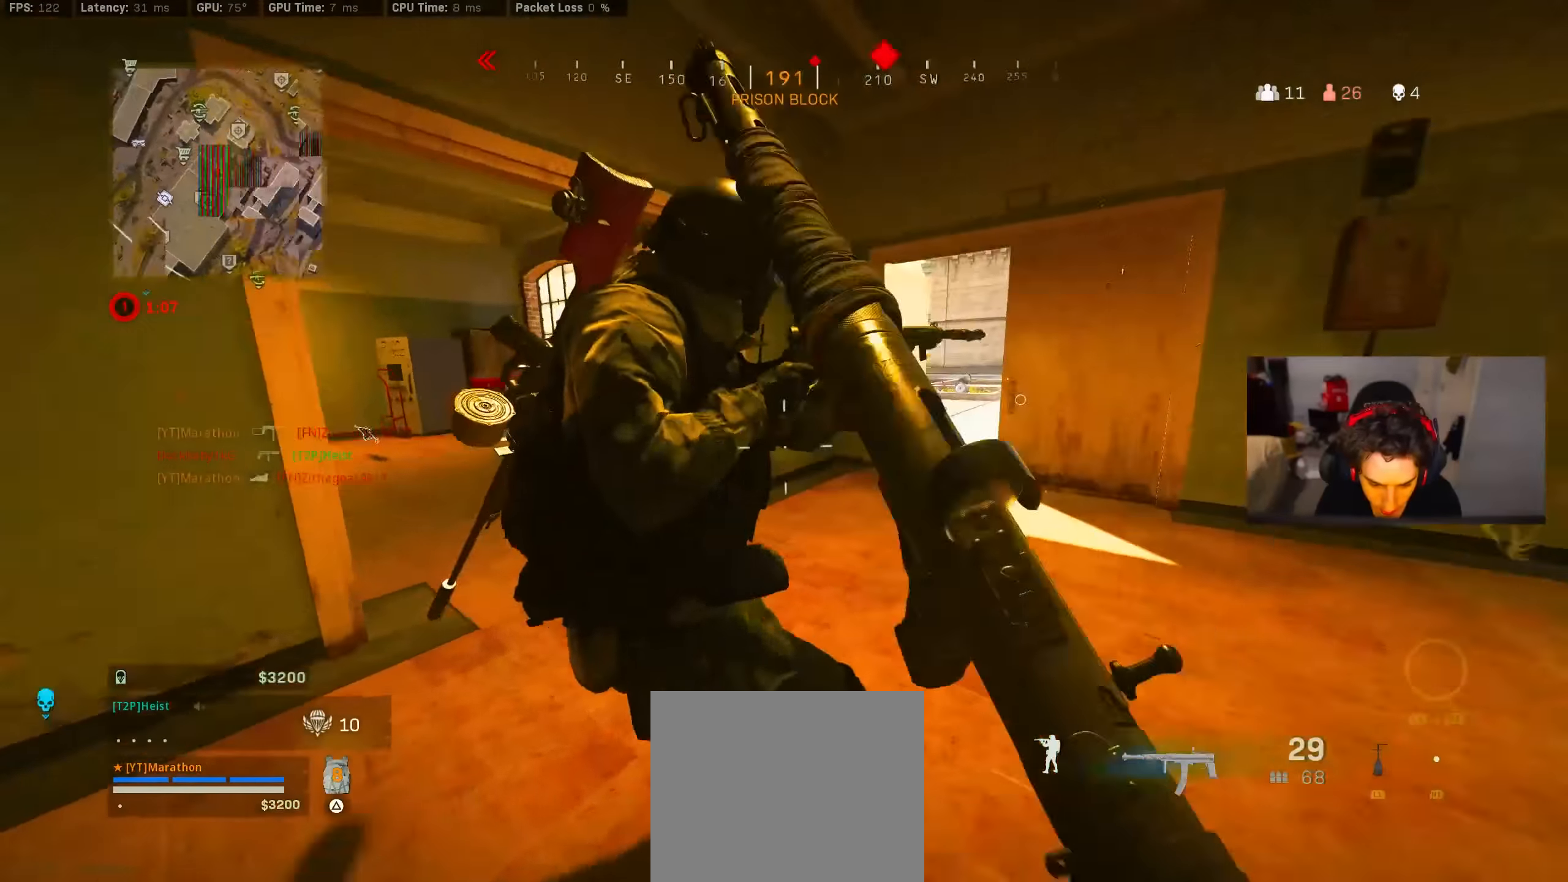
{"dt_ms": 500, "buttons": ["R2"], "left_stick": "right", "right_stick": "left", "events": [[117, "R2", "down"], [150, "CROSS", "down"], [150, "right_stick", "left"], [217, "CROSS", "up"], [217, "left_stick", "up-right"], [317, "right_stick", "center"], [383, "left_stick", "right"], [417, "right_stick", "left"]]}
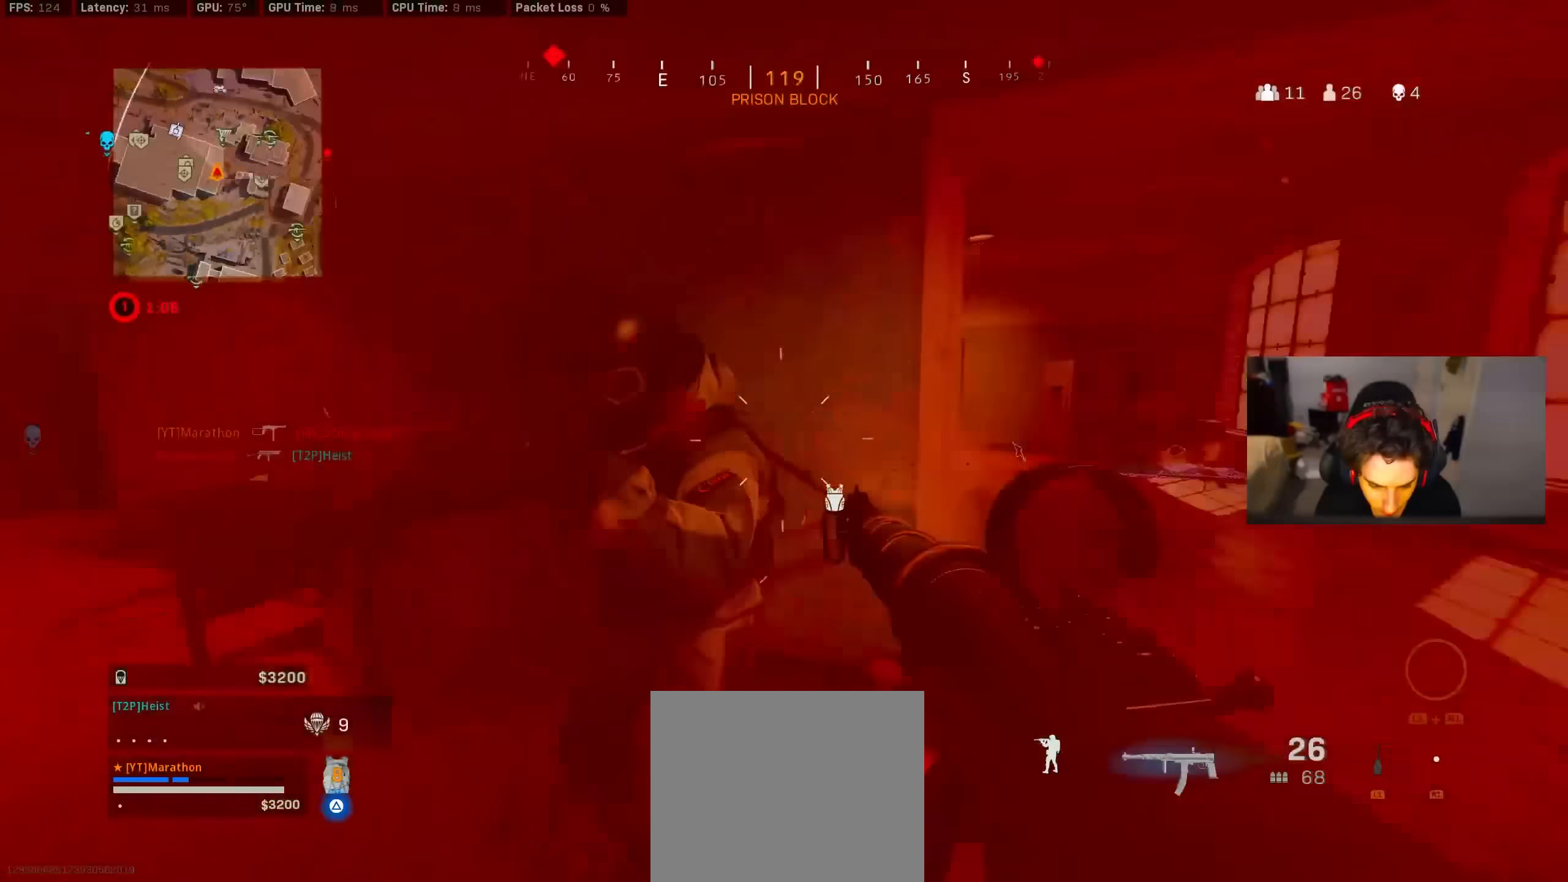
{"dt_ms": 500, "buttons": ["R2"], "left_stick": "up-right", "right_stick": "center", "events": [[150, "right_stick", "center"], [183, "left_stick", "down-right"], [200, "L2", "down"], [200, "right_stick", "right"], [250, "L2", "up"], [300, "left_stick", "right"], [333, "right_stick", "left"], [417, "left_stick", "up-right"], [483, "right_stick", "center"]]}